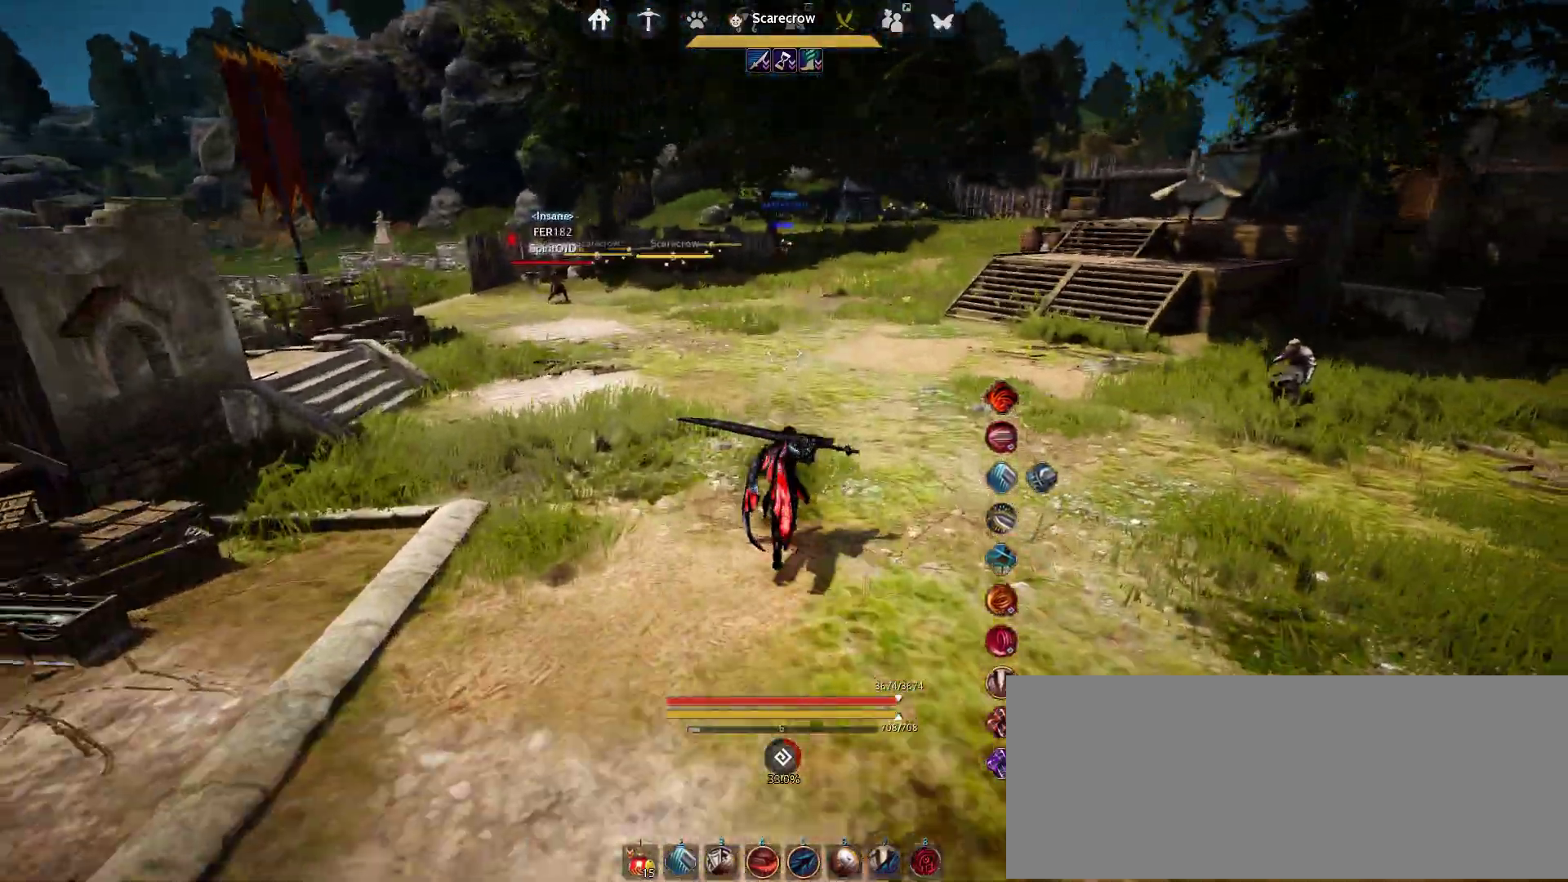
Gameplay with keyboard and mouse; each line is a JSON object with the keys and mouse buttons held at the frame after it. "events" lists presses ("down") and releases ("up") of "a", "c", "d", "e", "f", "q", "s", "shift", "space", "tab", "w", "x", "z", "mouse_left" and "mouse_right" between this image and that frame as [ms after this image, input, new state], when the widget could be followed in between. "mouse_left", "mouse_right" = the "left", "right" buttons of the "mouse" list. No other keys are recorded. Mouse movement is not recorded.
{"keys": ["w"], "mouse": [], "events": []}
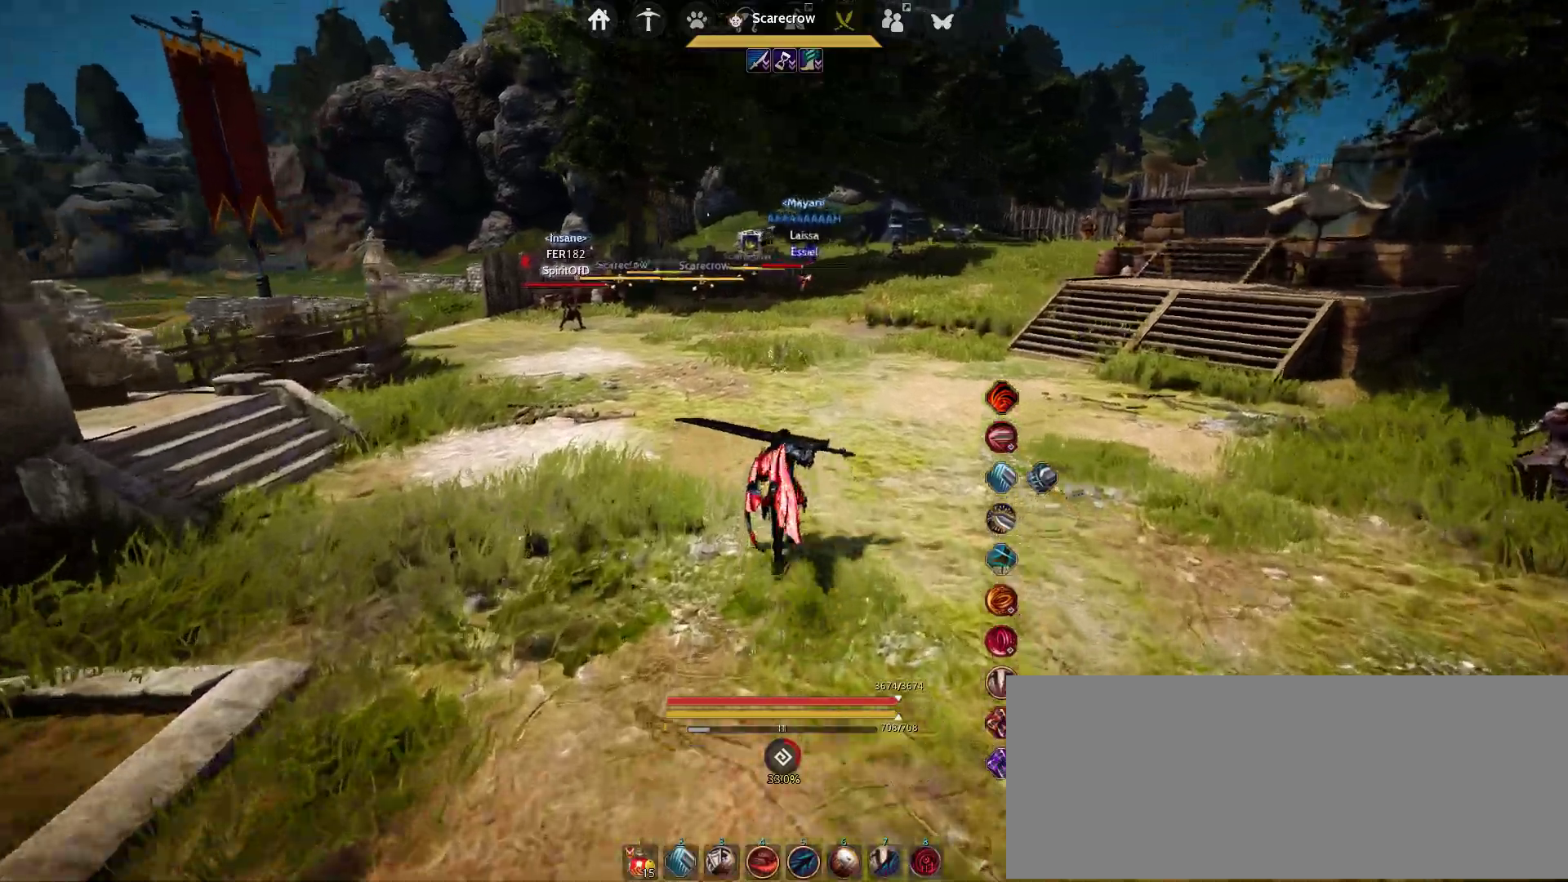
{"keys": ["w"], "mouse": [], "events": [[50, "f", "down"], [150, "f", "up"]]}
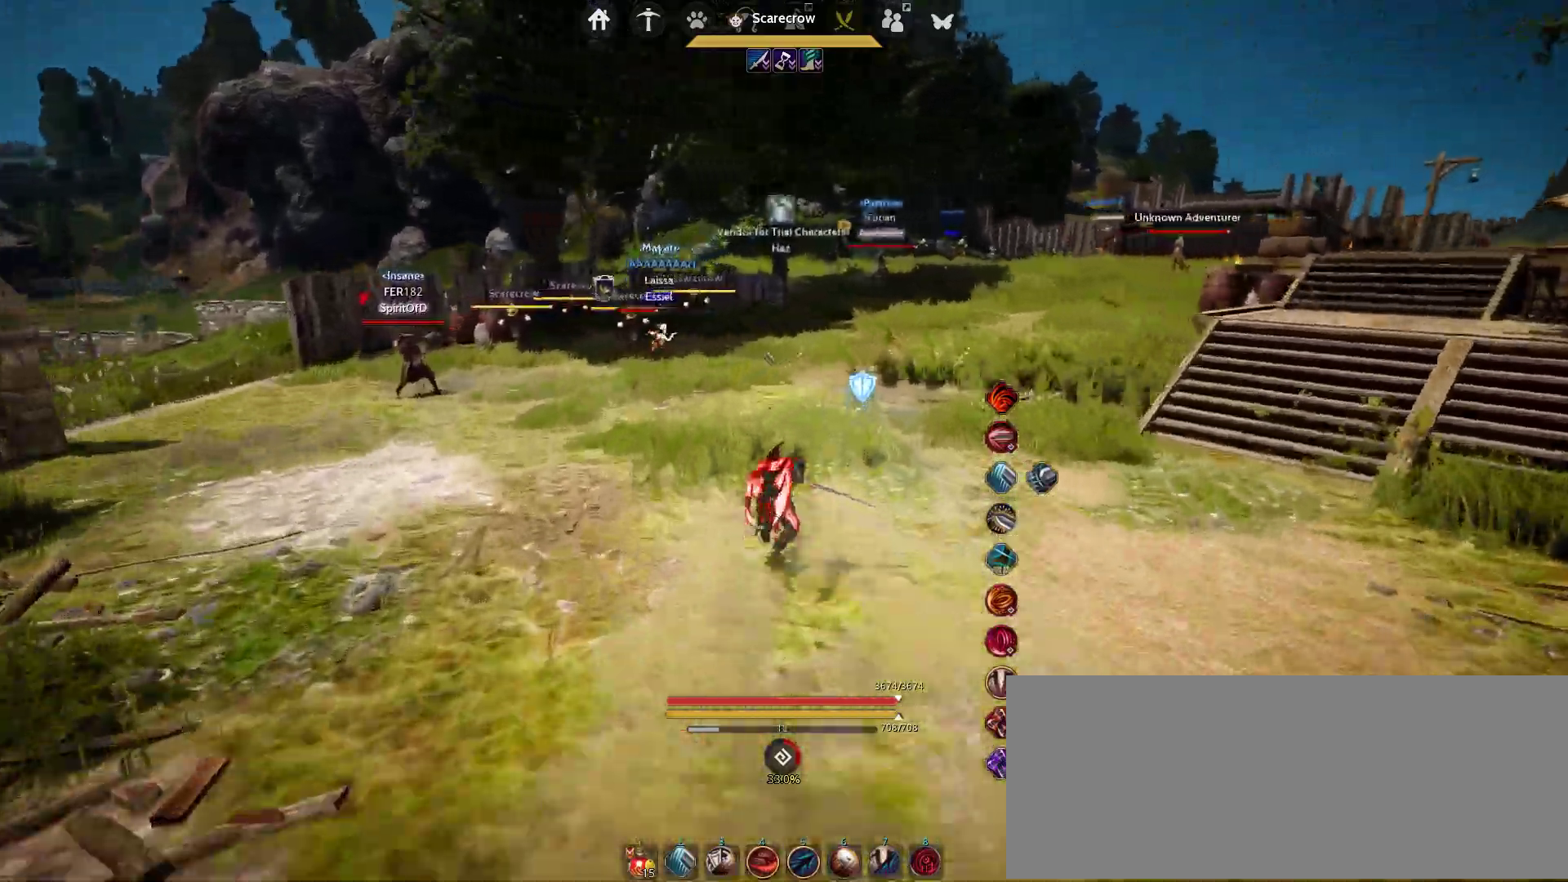
{"keys": ["w"], "mouse": [], "events": []}
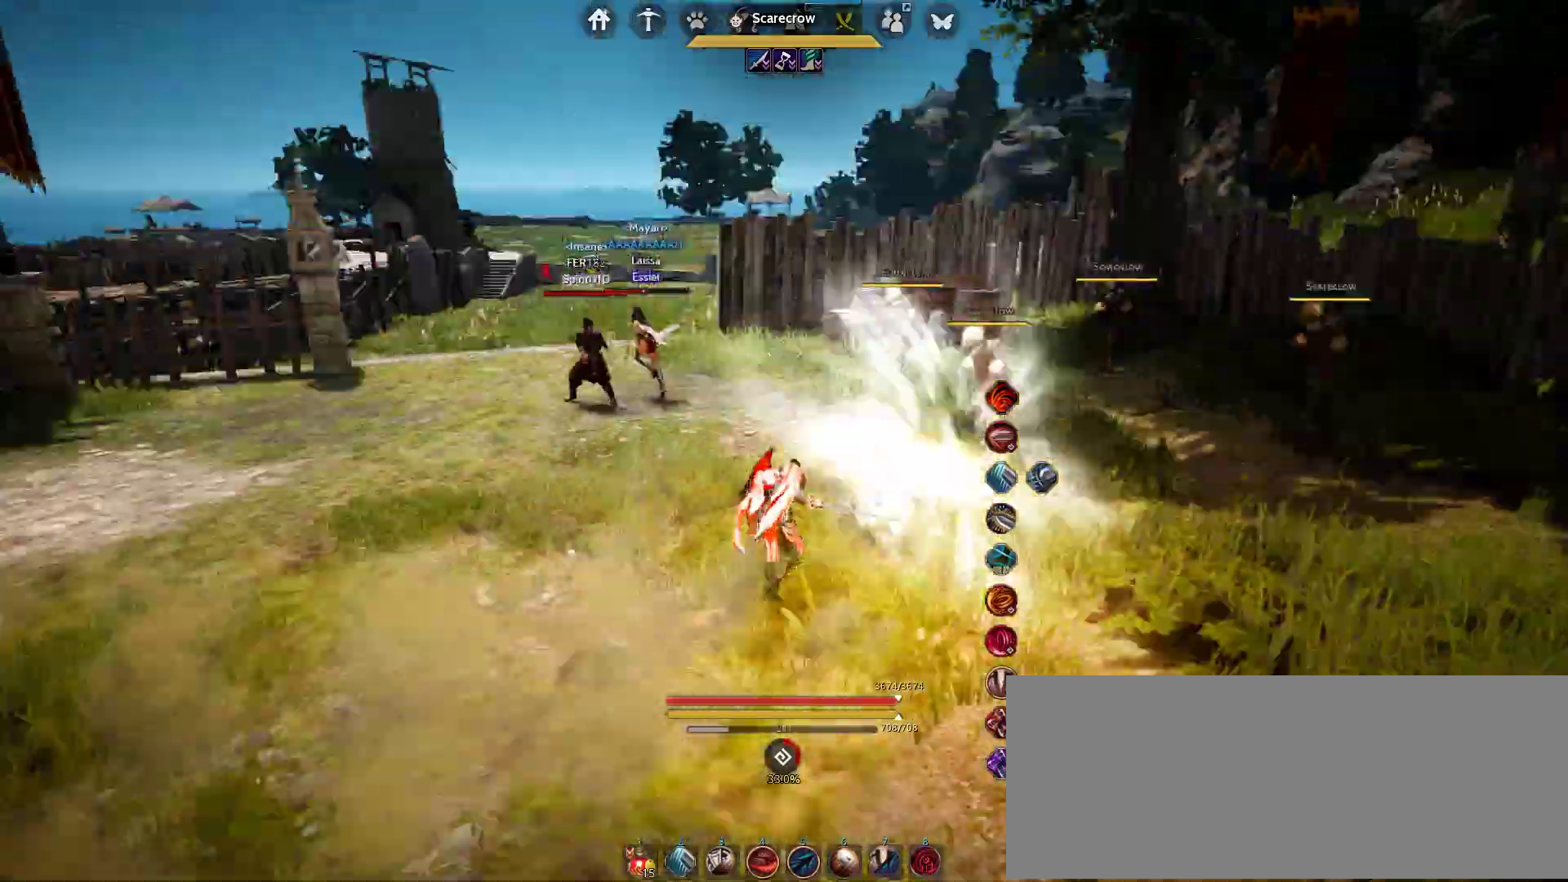
{"keys": ["w"], "mouse": [], "events": []}
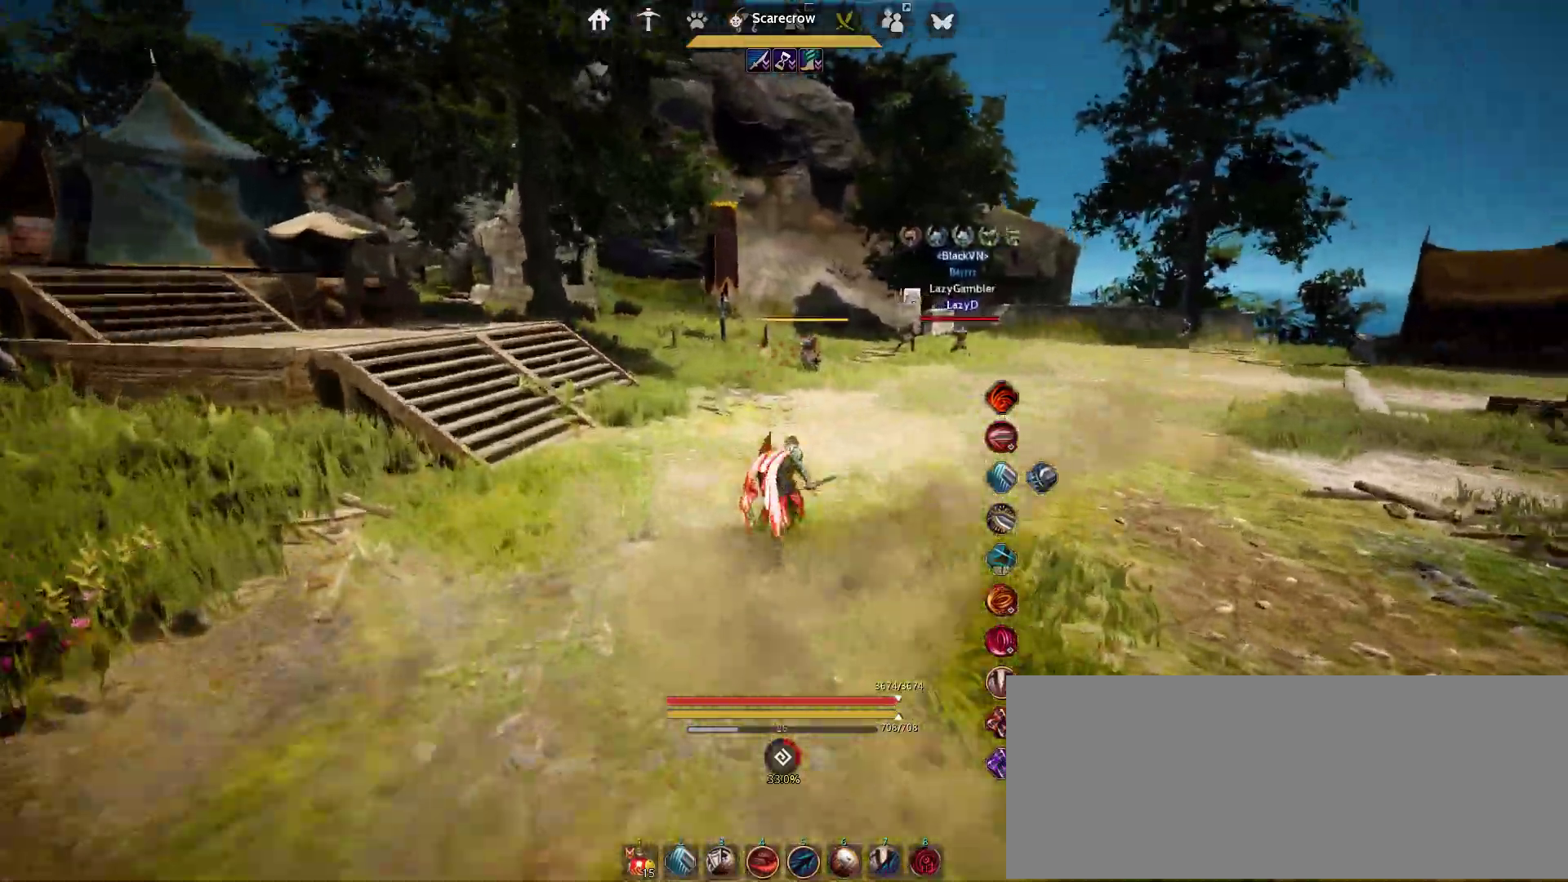
{"keys": ["w"], "mouse": [], "events": [[317, "c", "down"], [433, "c", "up"]]}
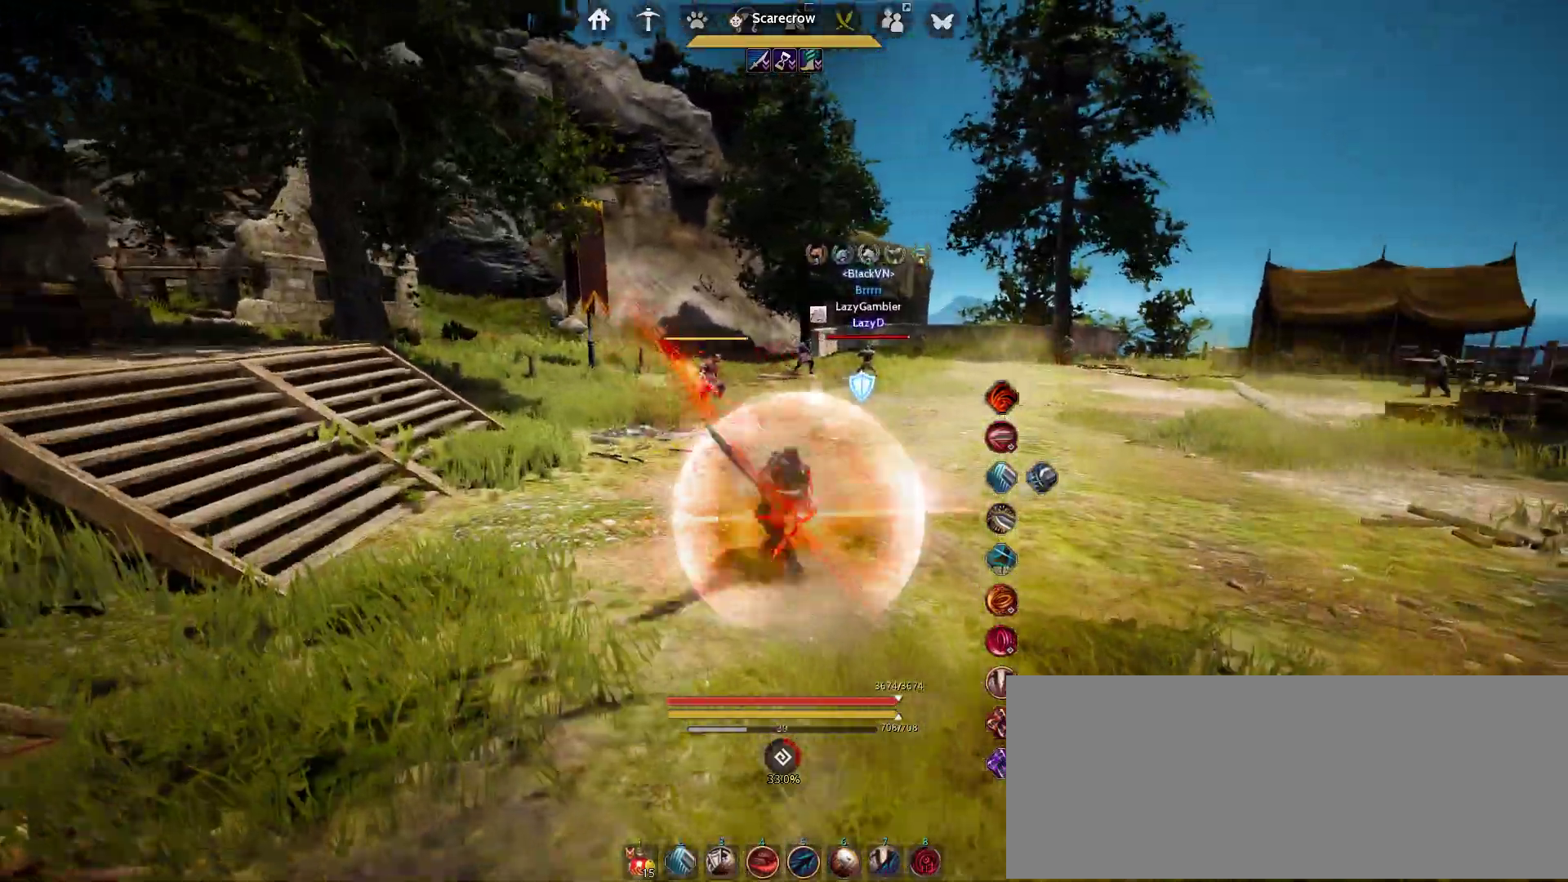
{"keys": ["shift", "w"], "mouse": [], "events": [[400, "shift", "down"]]}
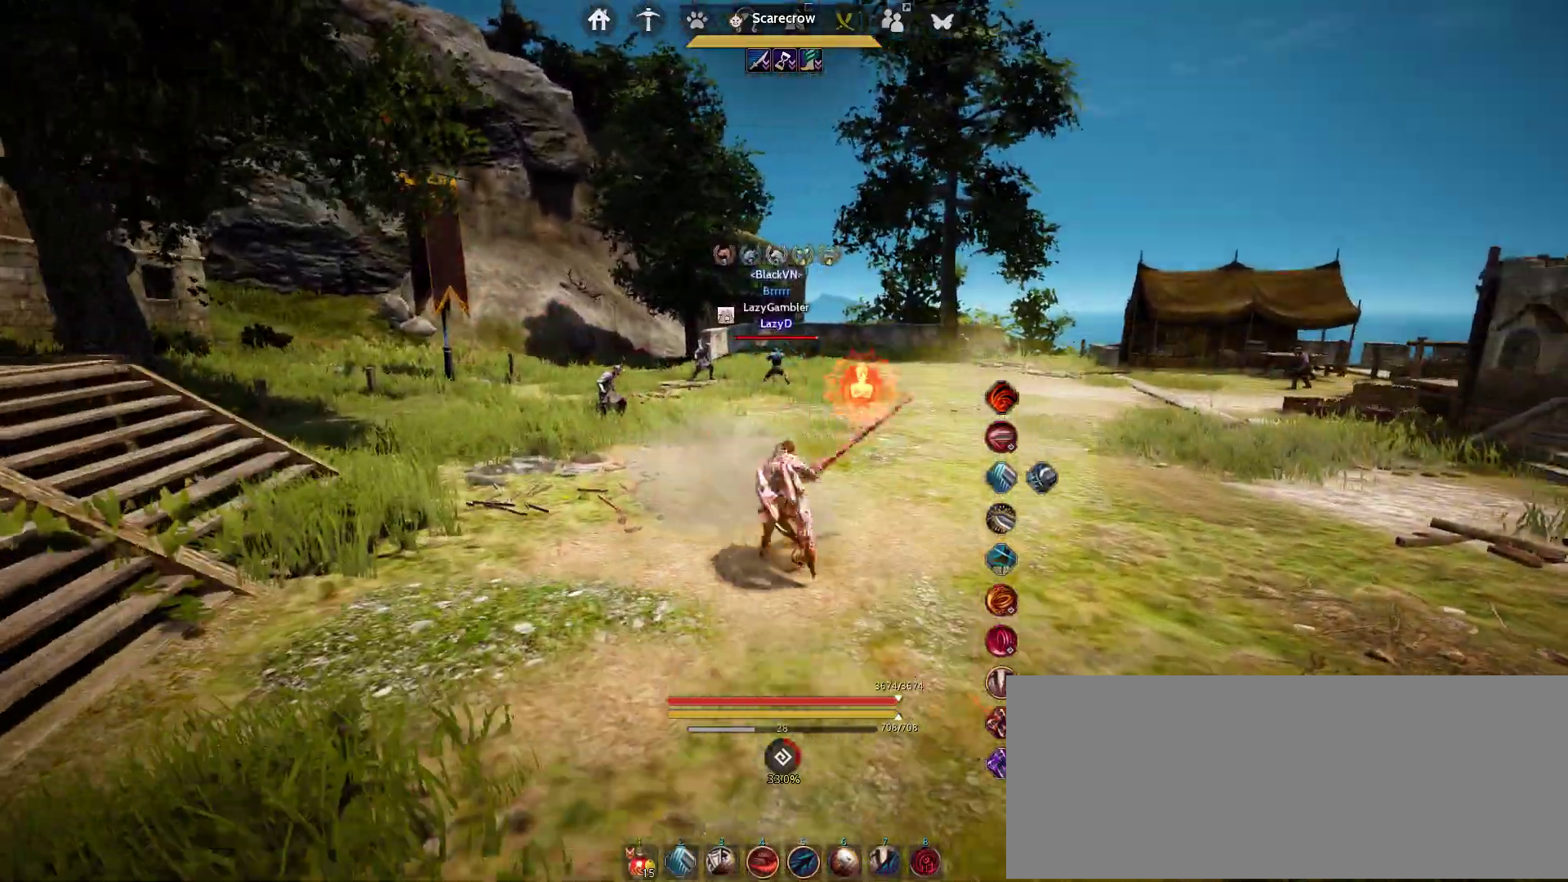
{"keys": ["shift", "w"], "mouse": [], "events": []}
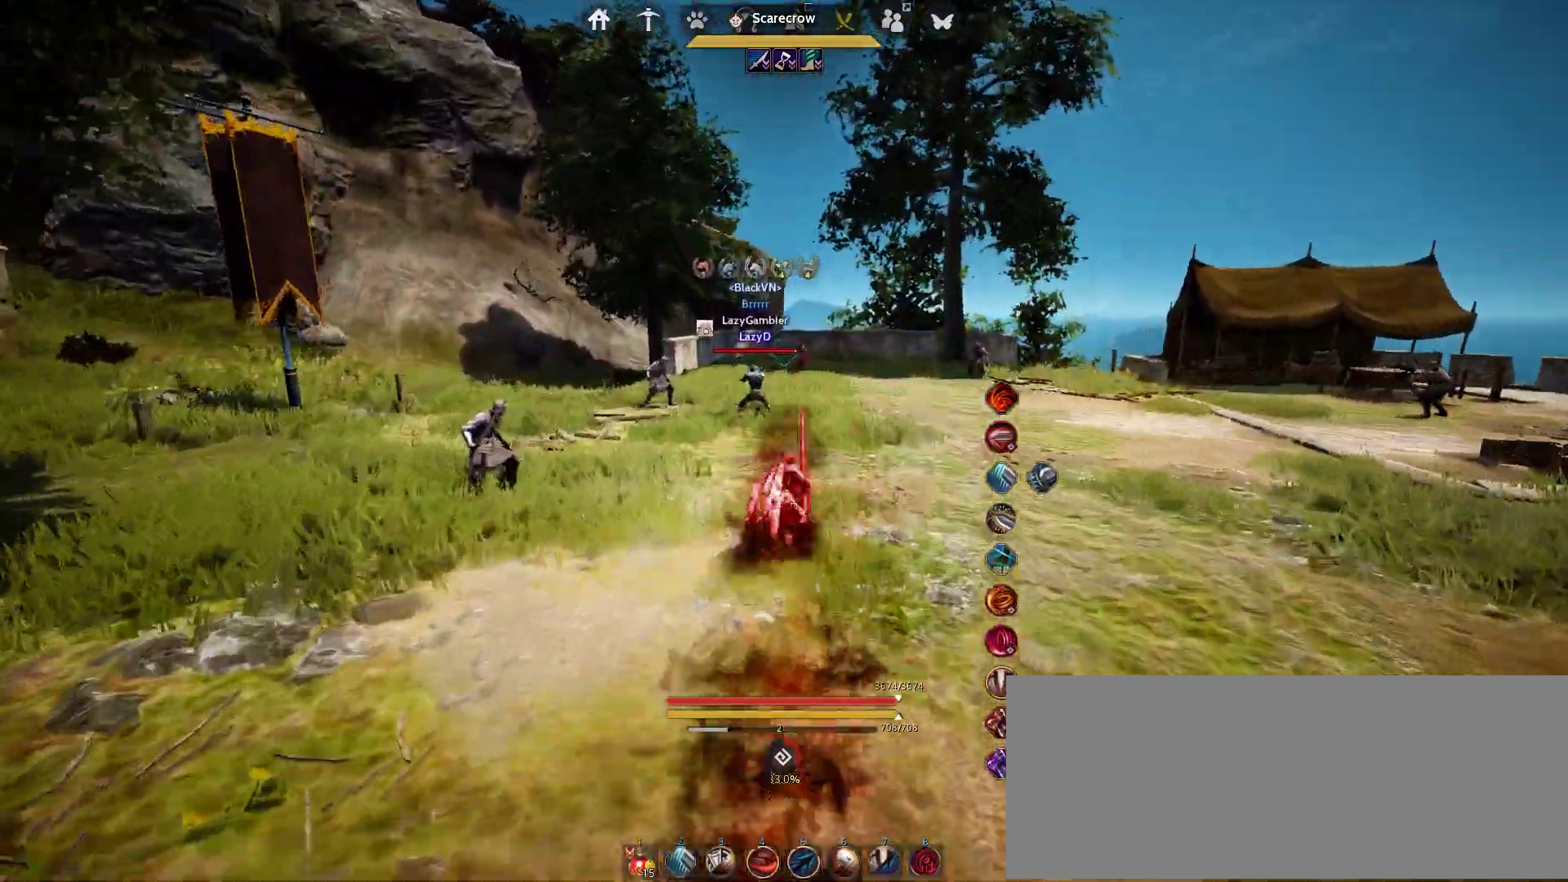
{"keys": ["shift", "w"], "mouse": [], "events": []}
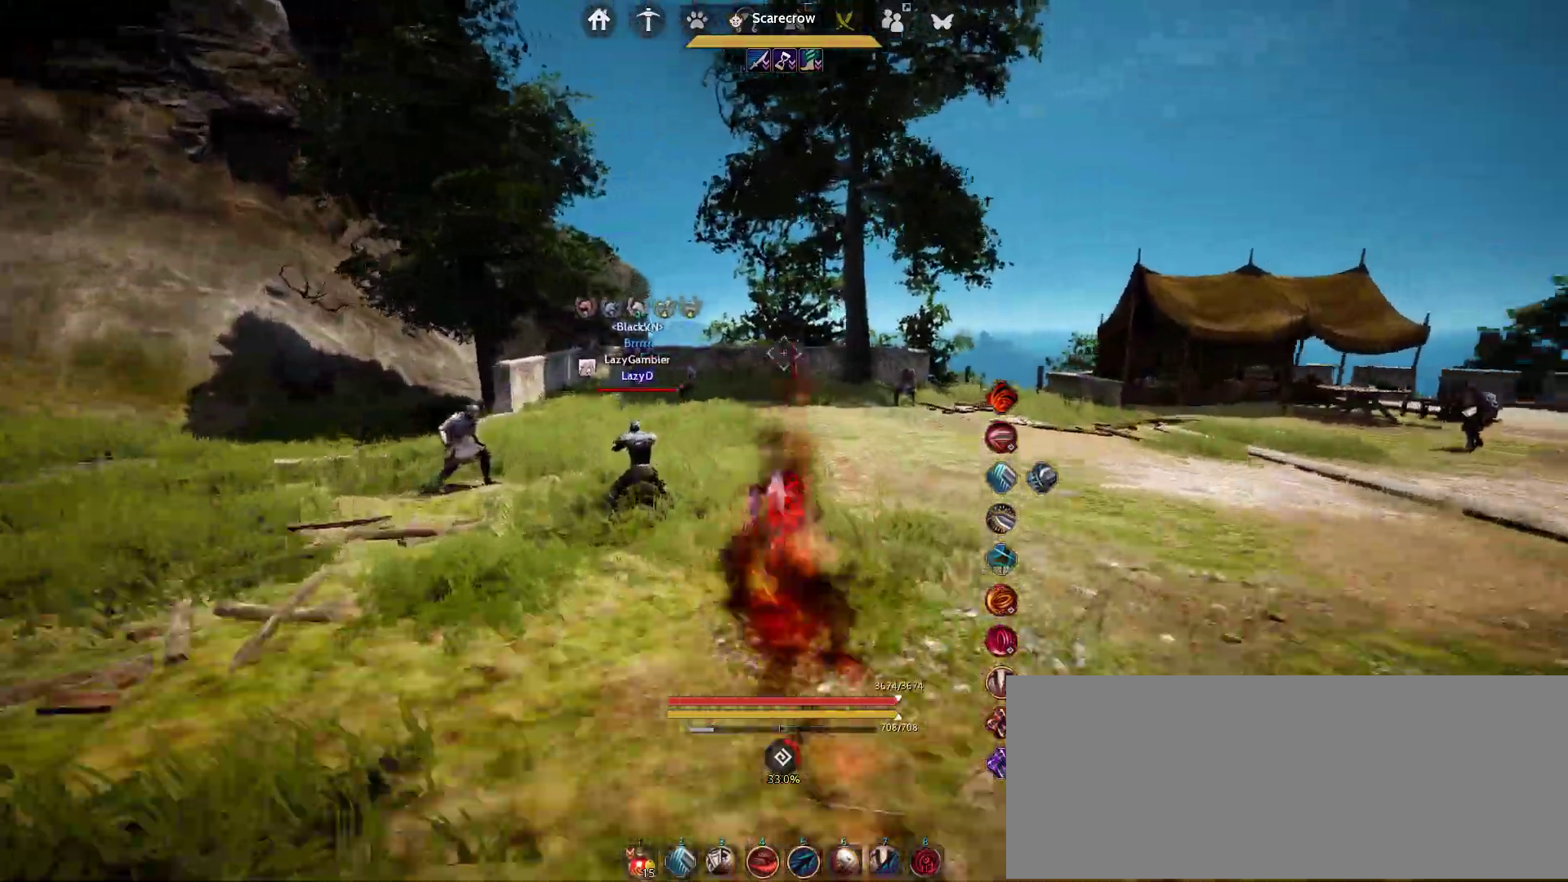
{"keys": ["shift", "w"], "mouse": [], "events": []}
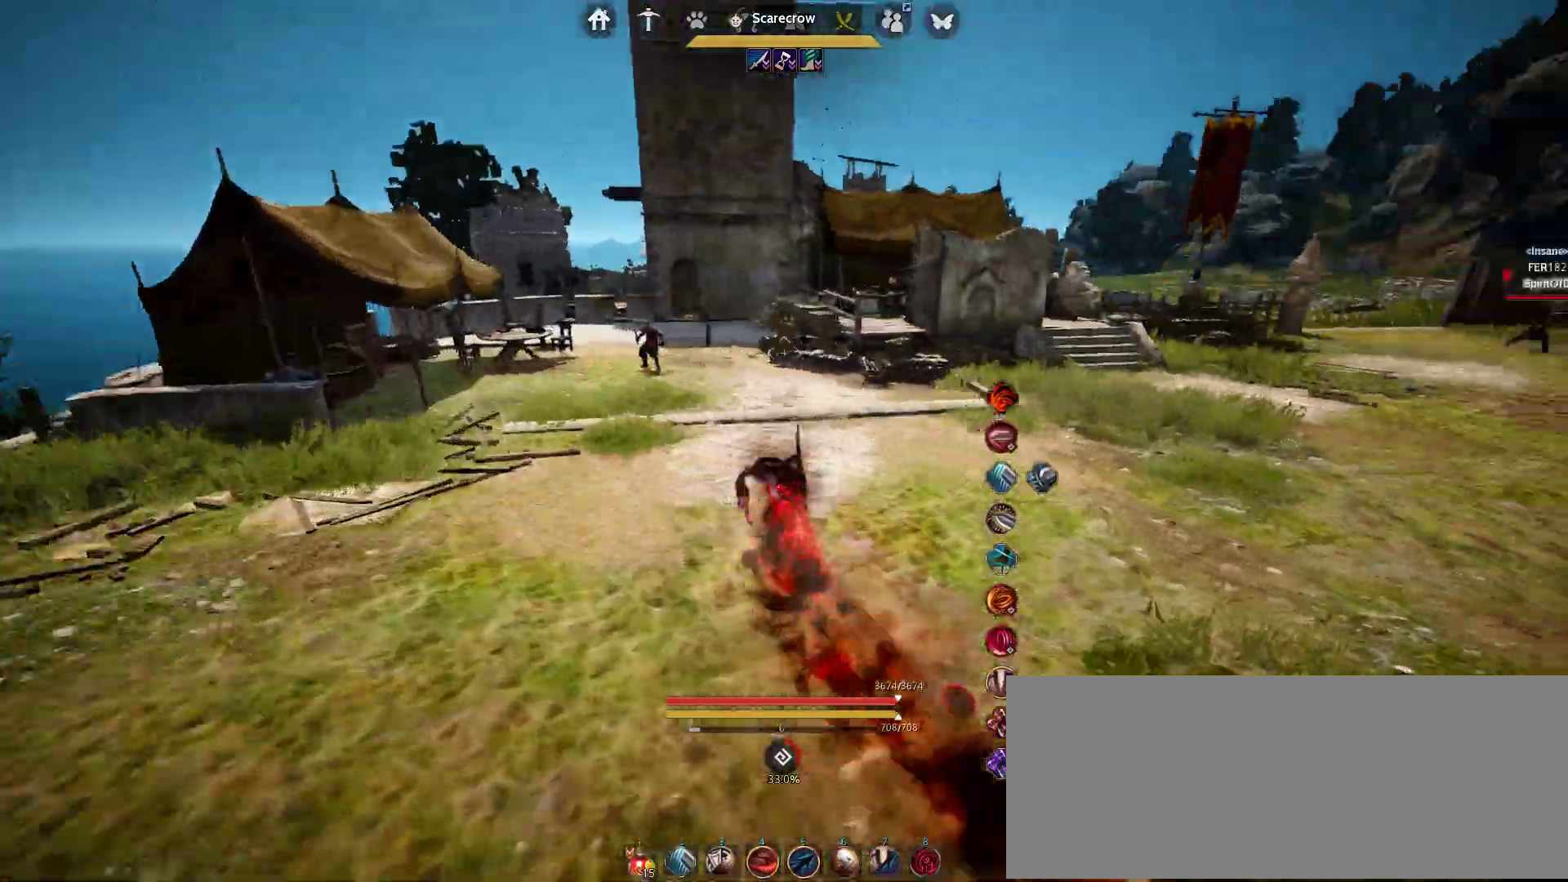
{"keys": ["shift", "w"], "mouse": [], "events": []}
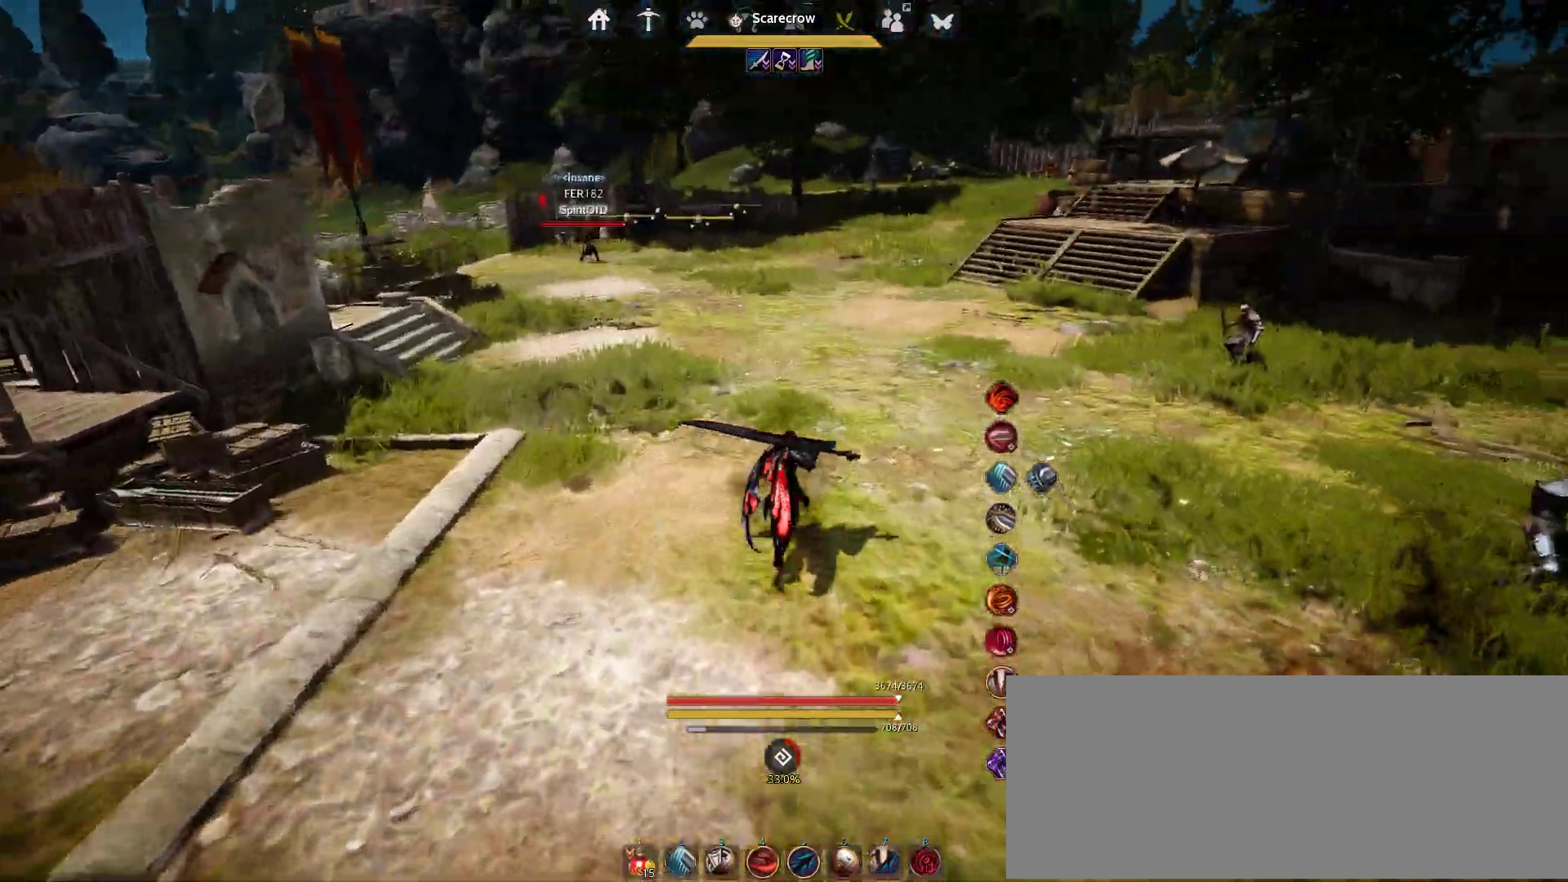
{"keys": ["w"], "mouse": [], "events": [[483, "shift", "up"]]}
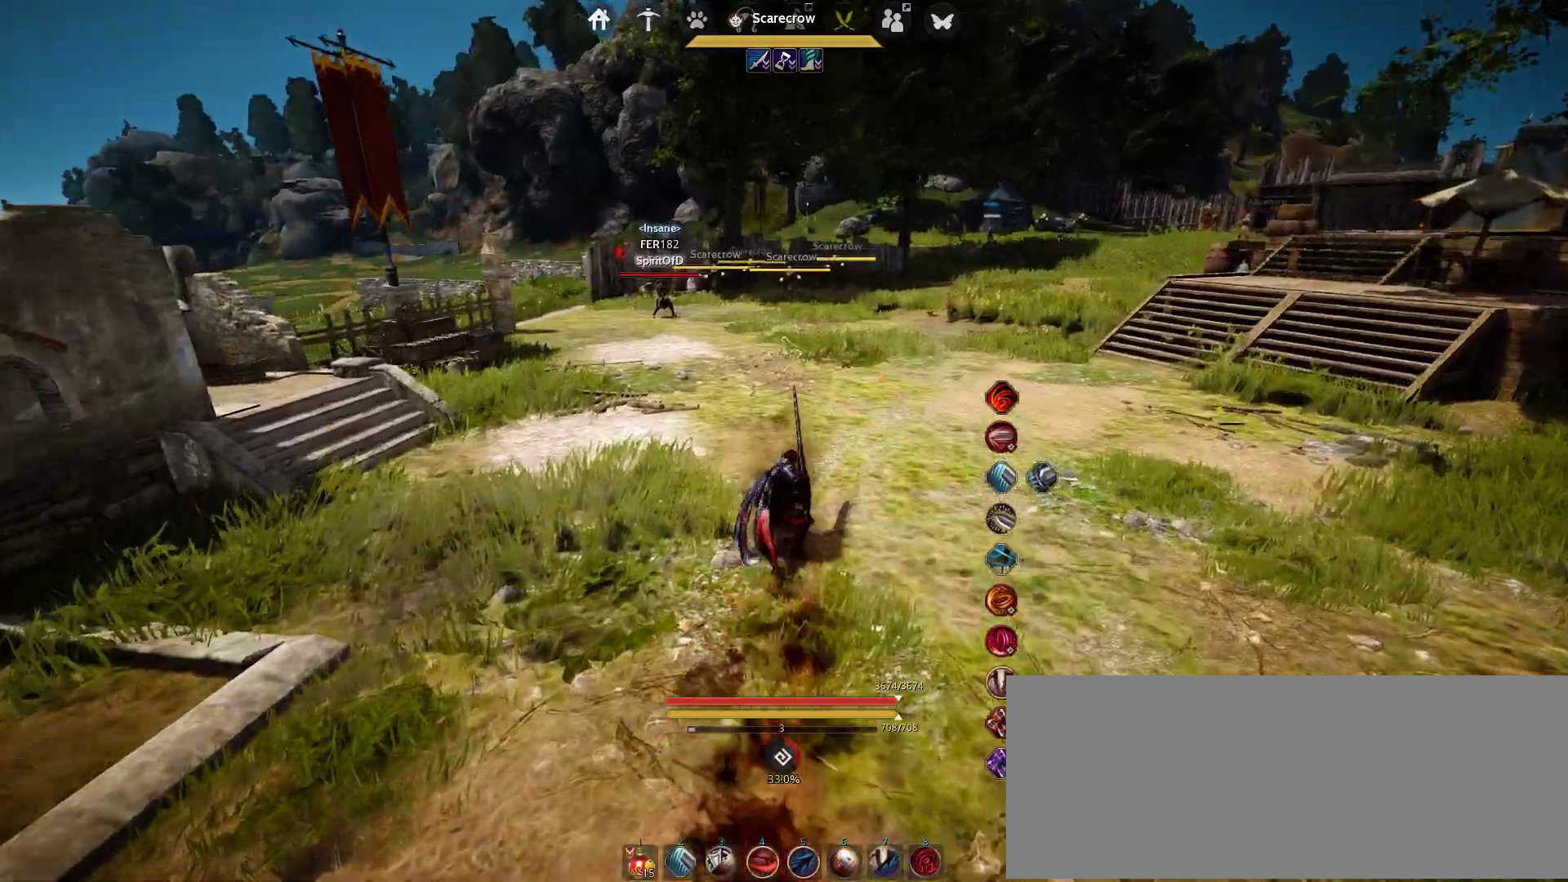
{"keys": ["w"], "mouse": [], "events": [[267, "f", "down"], [383, "f", "up"]]}
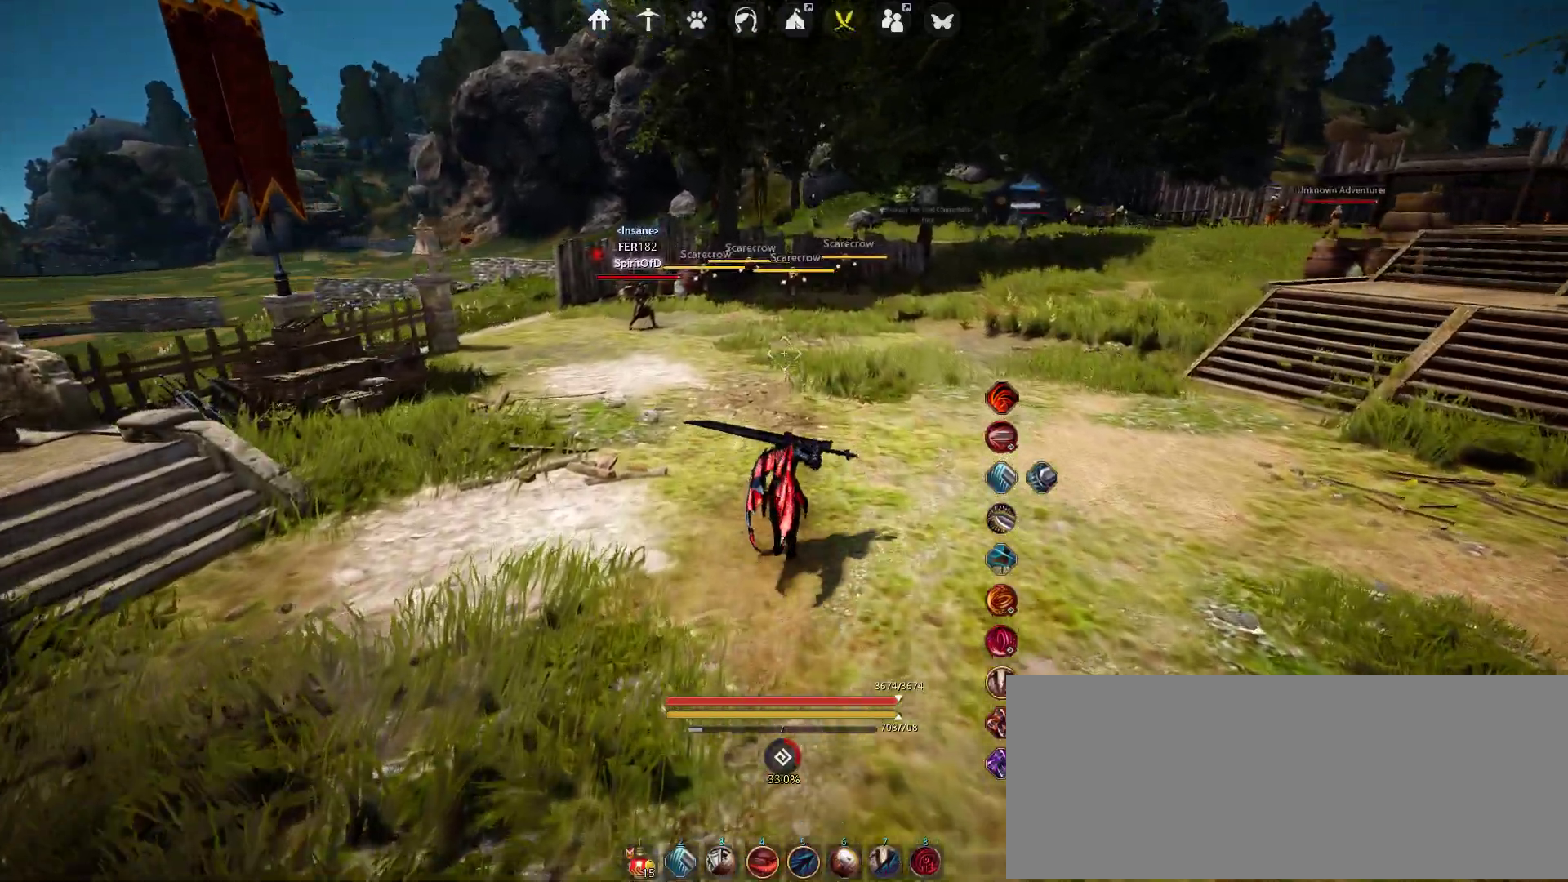
{"keys": ["w"], "mouse": [], "events": []}
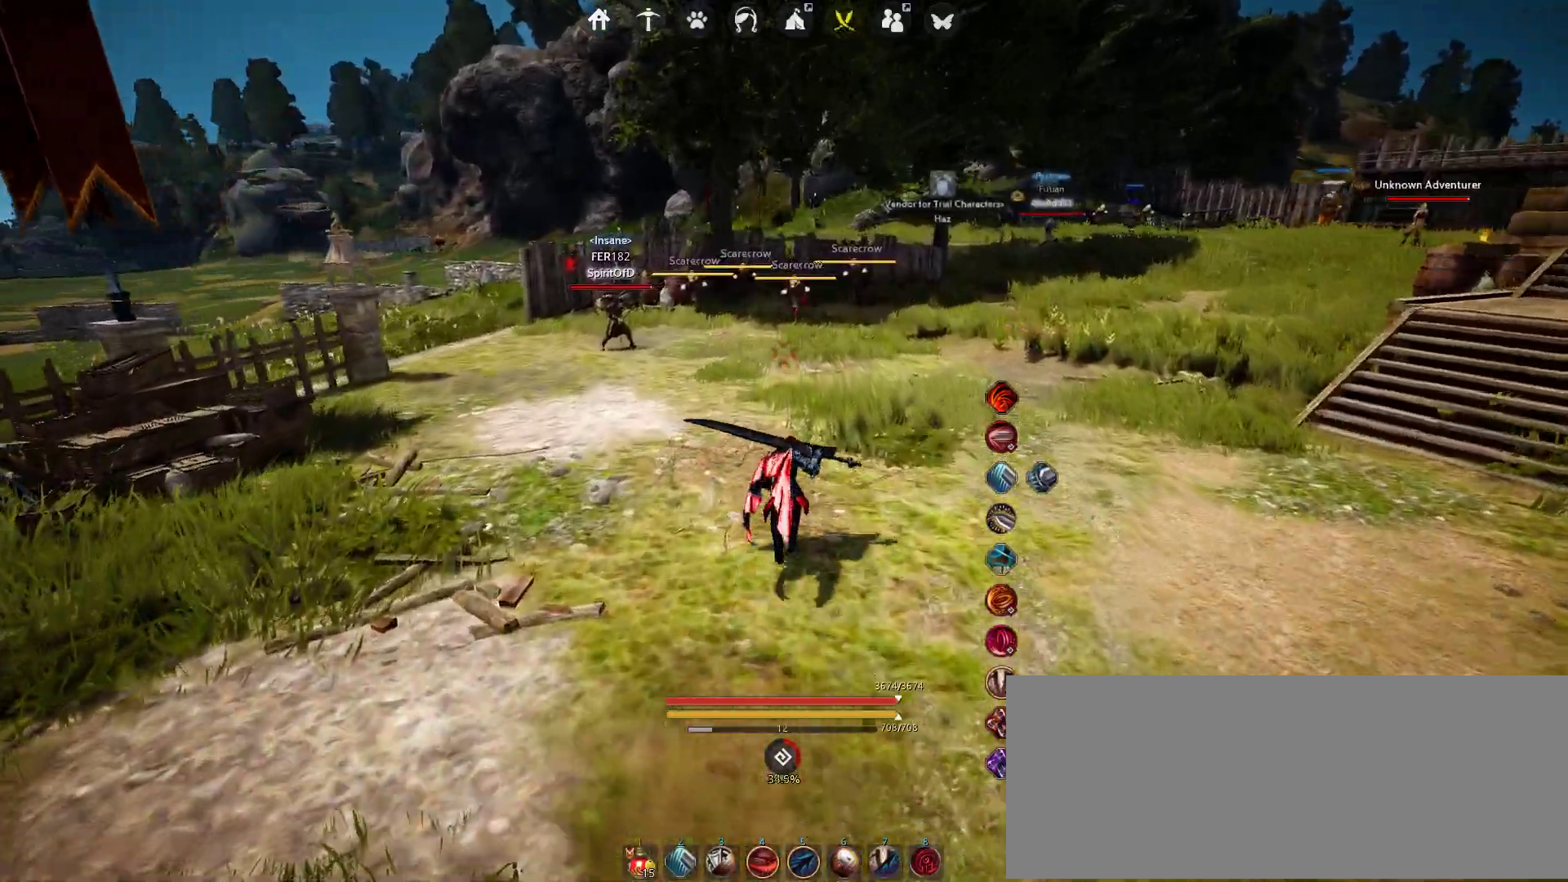
{"keys": ["w"], "mouse": [], "events": [[250, "shift", "down"], [417, "shift", "up"]]}
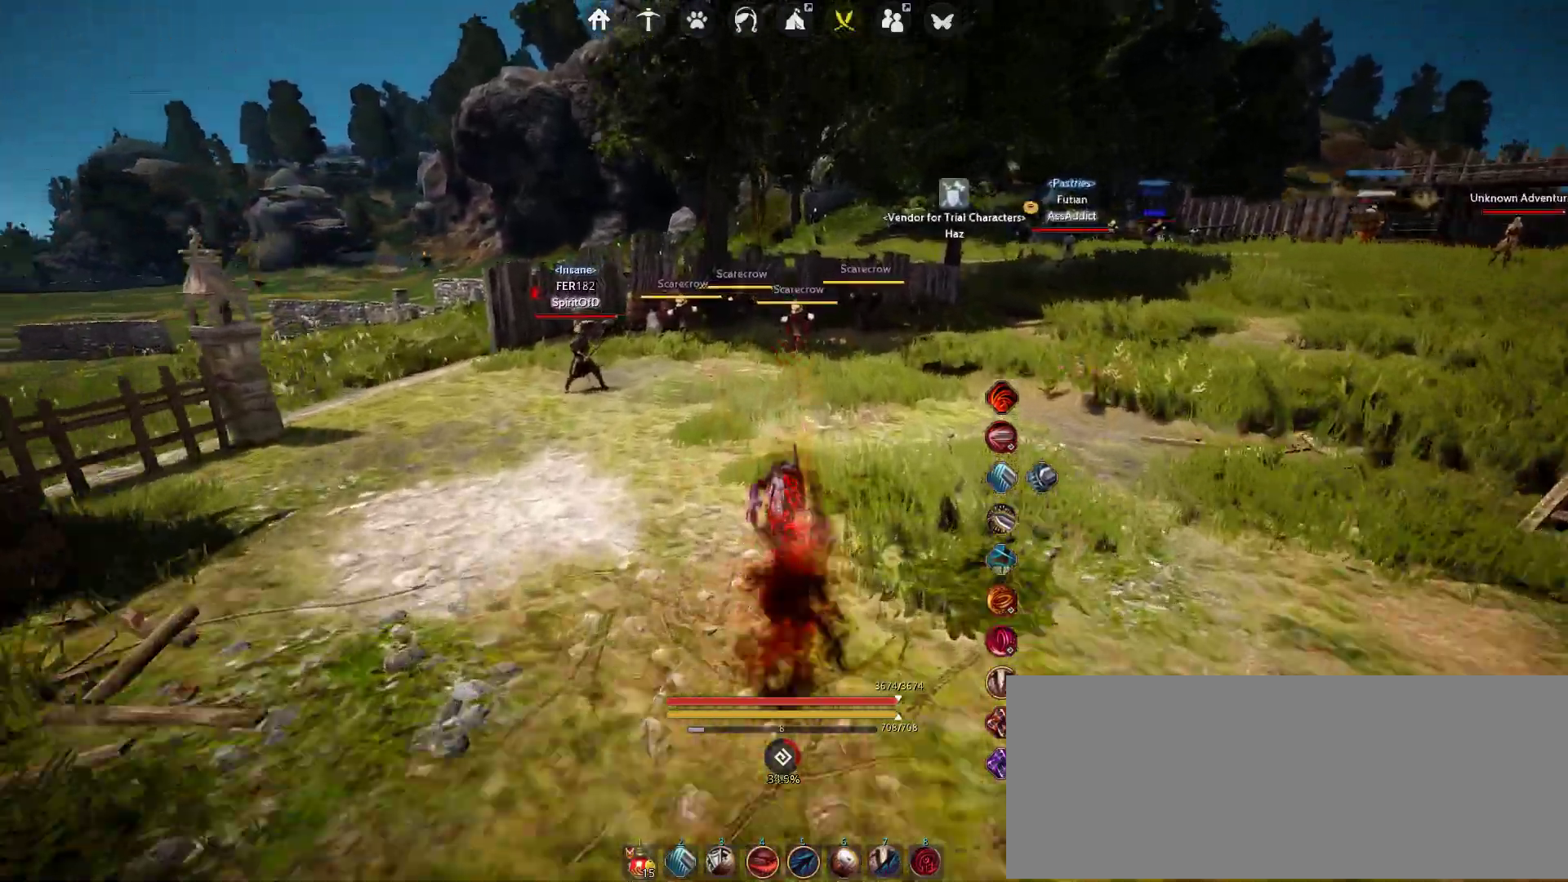
{"keys": ["w"], "mouse": [], "events": []}
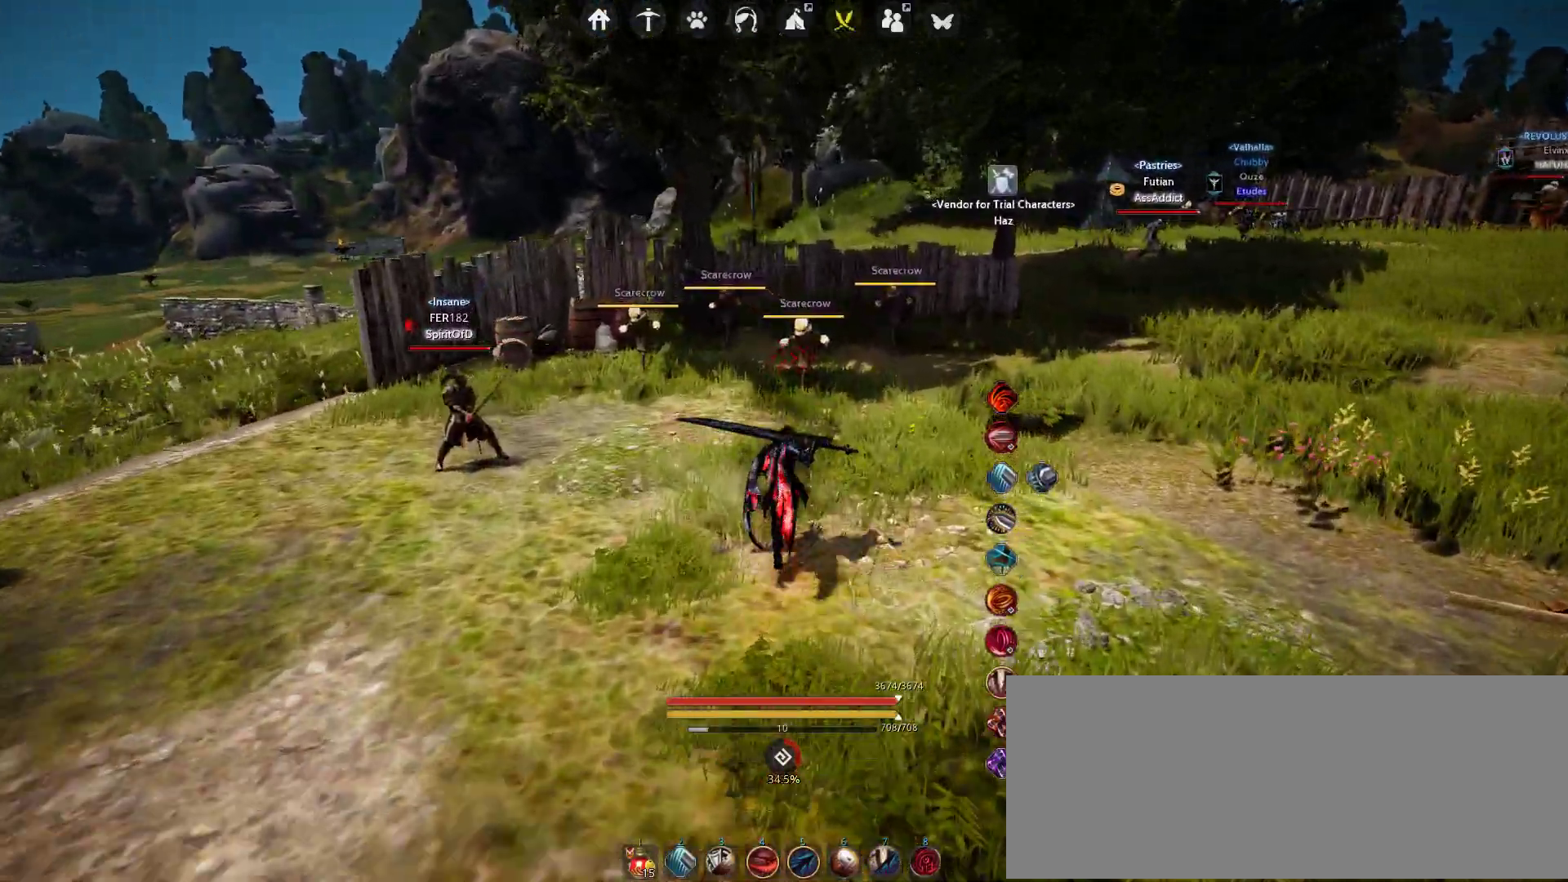
{"keys": ["w"], "mouse": [], "events": []}
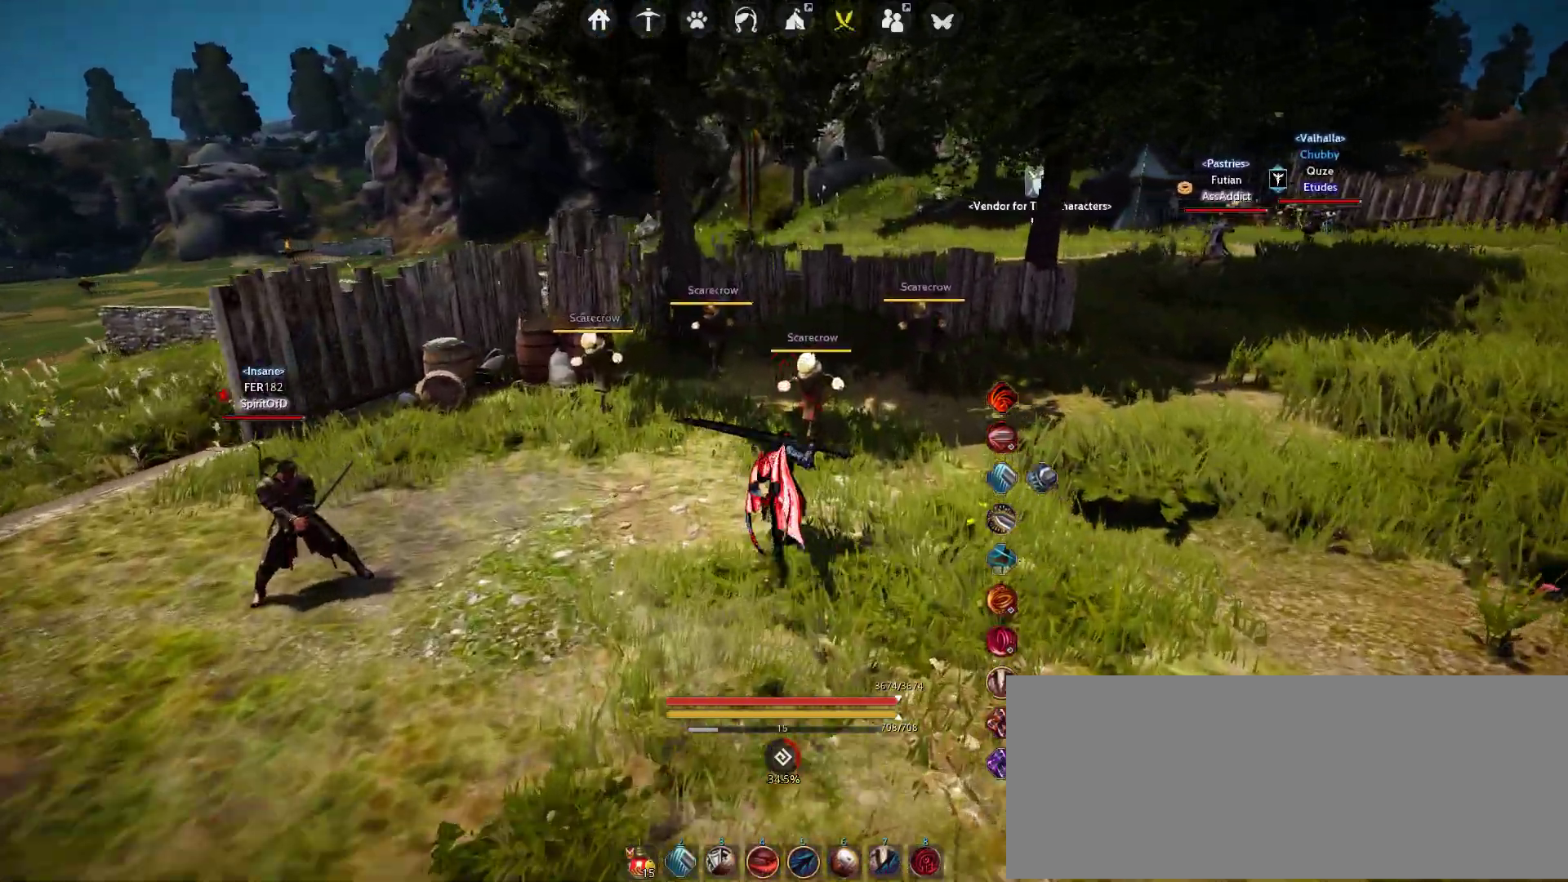
{"keys": [], "mouse": [], "events": [[250, "w", "up"]]}
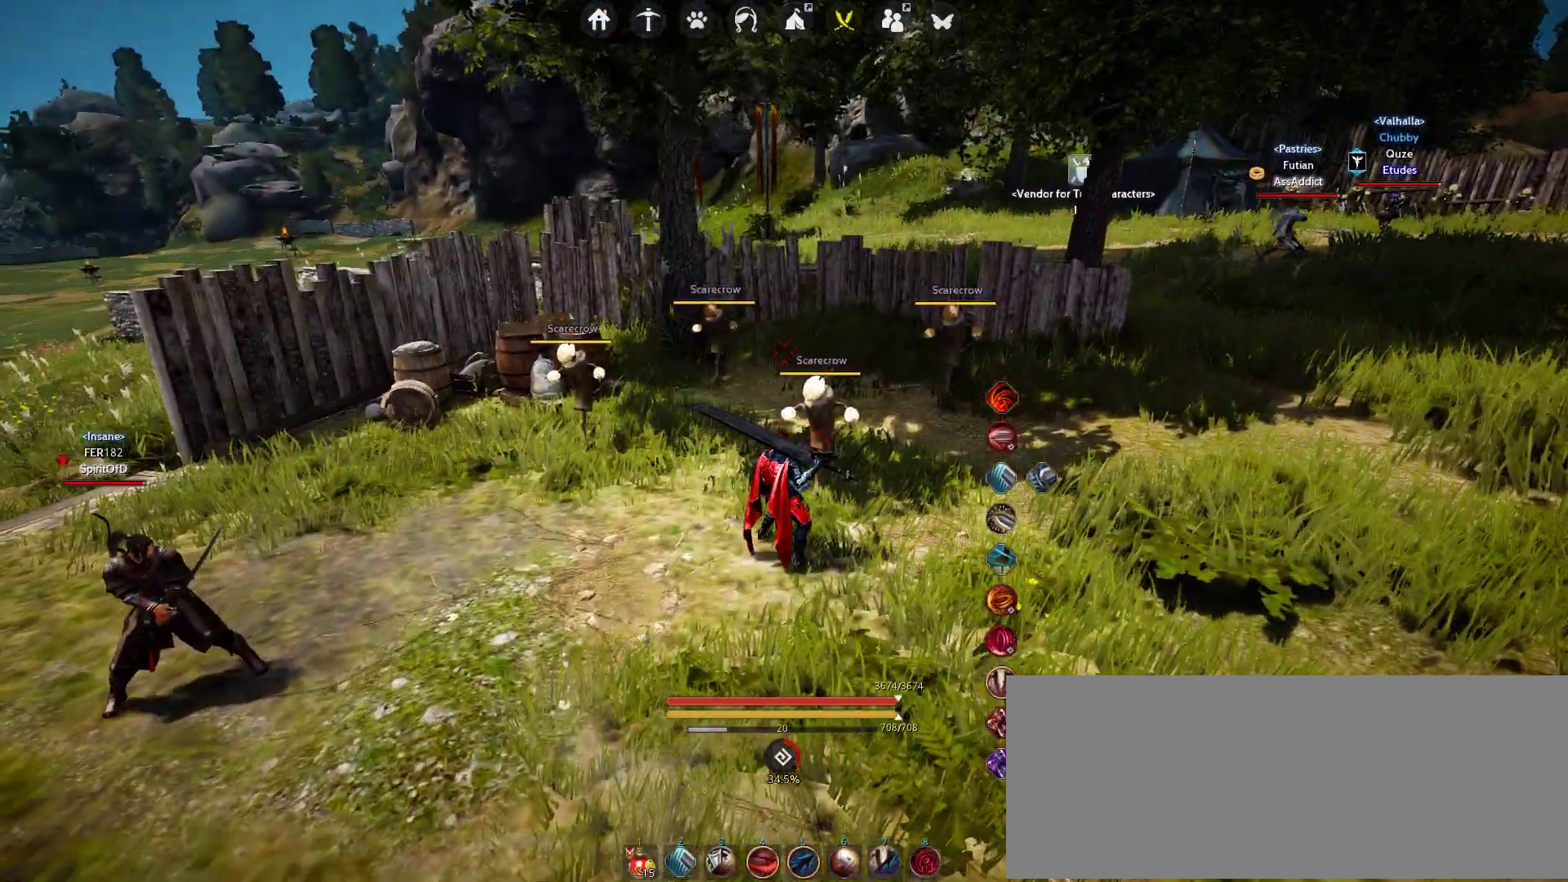
{"keys": ["d"], "mouse": [], "events": [[383, "d", "down"]]}
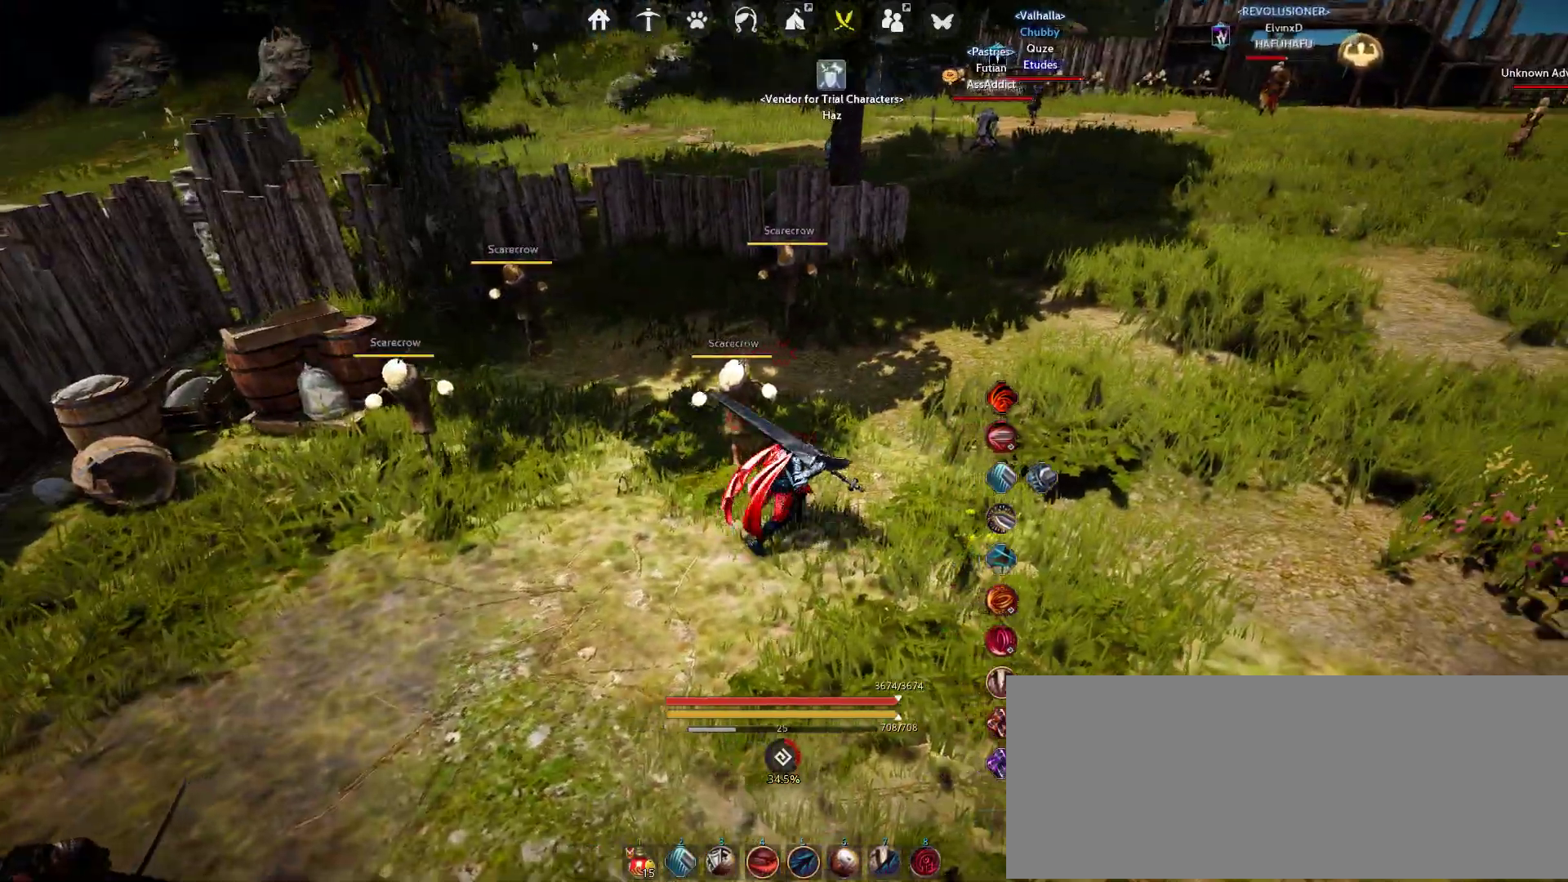
{"keys": [], "mouse": [], "events": [[33, "d", "up"], [67, "w", "down"], [150, "w", "up"]]}
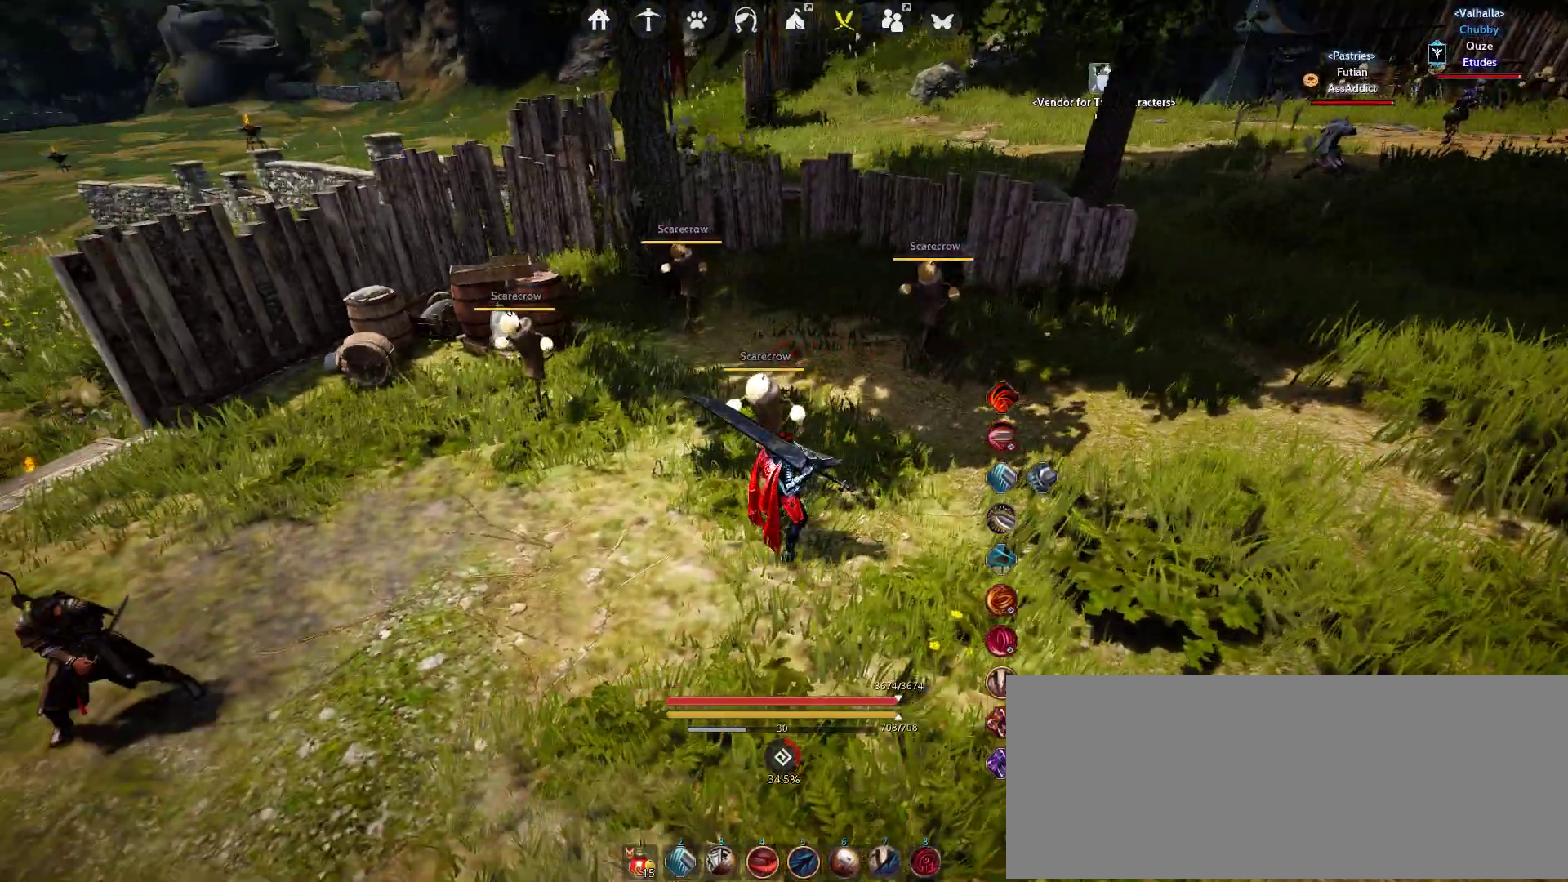
{"keys": ["shift"], "mouse": [], "events": [[50, "q", "down"], [183, "q", "up"], [400, "shift", "down"]]}
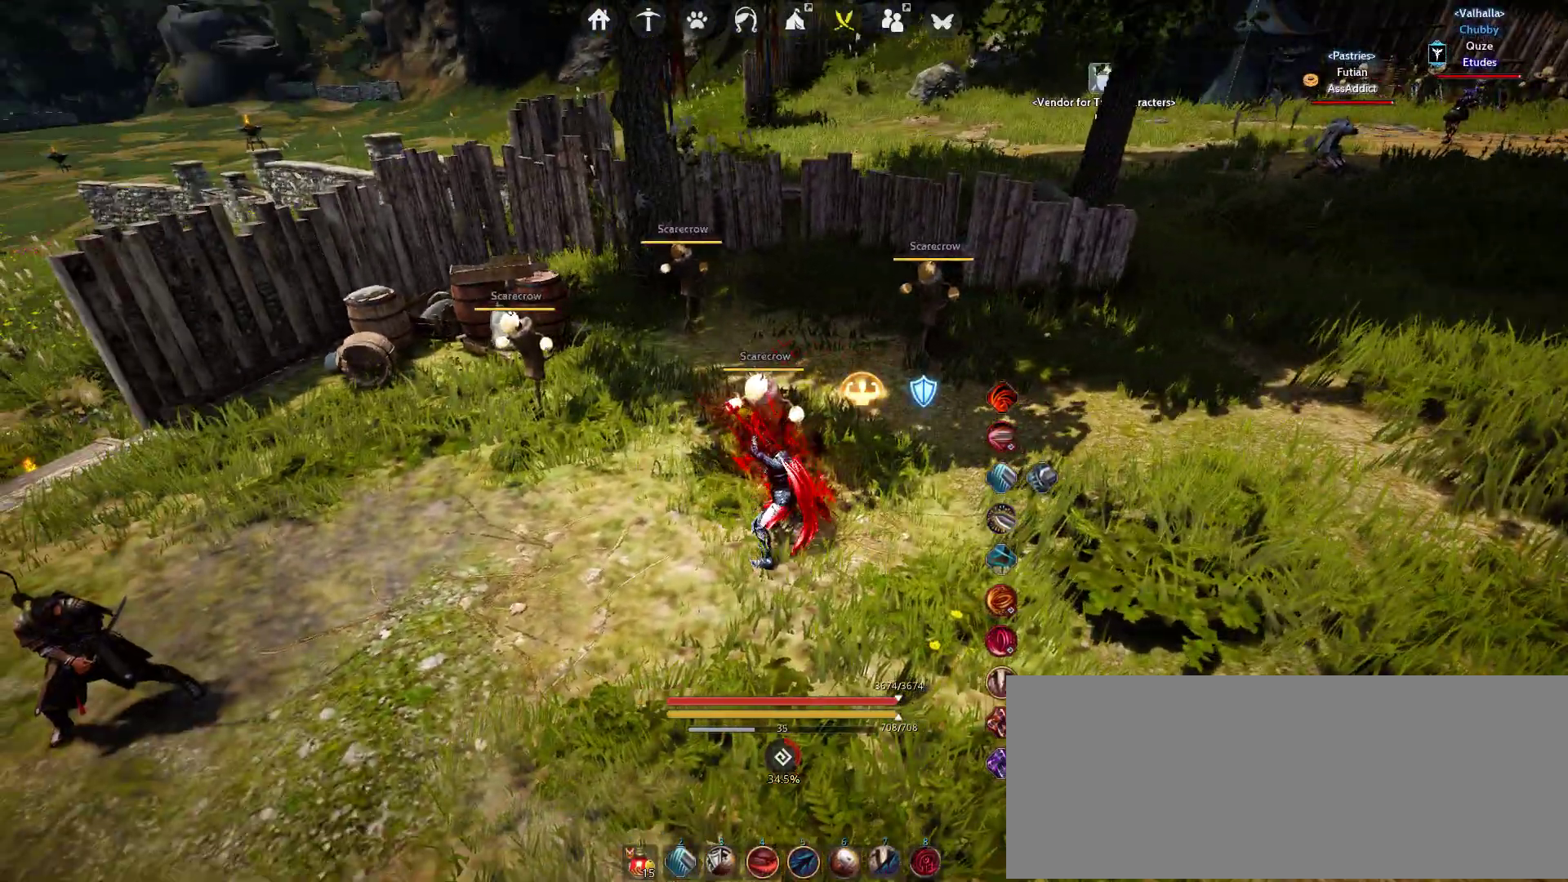
{"keys": [], "mouse": [], "events": [[250, "q", "down"], [450, "q", "up"], [483, "shift", "up"]]}
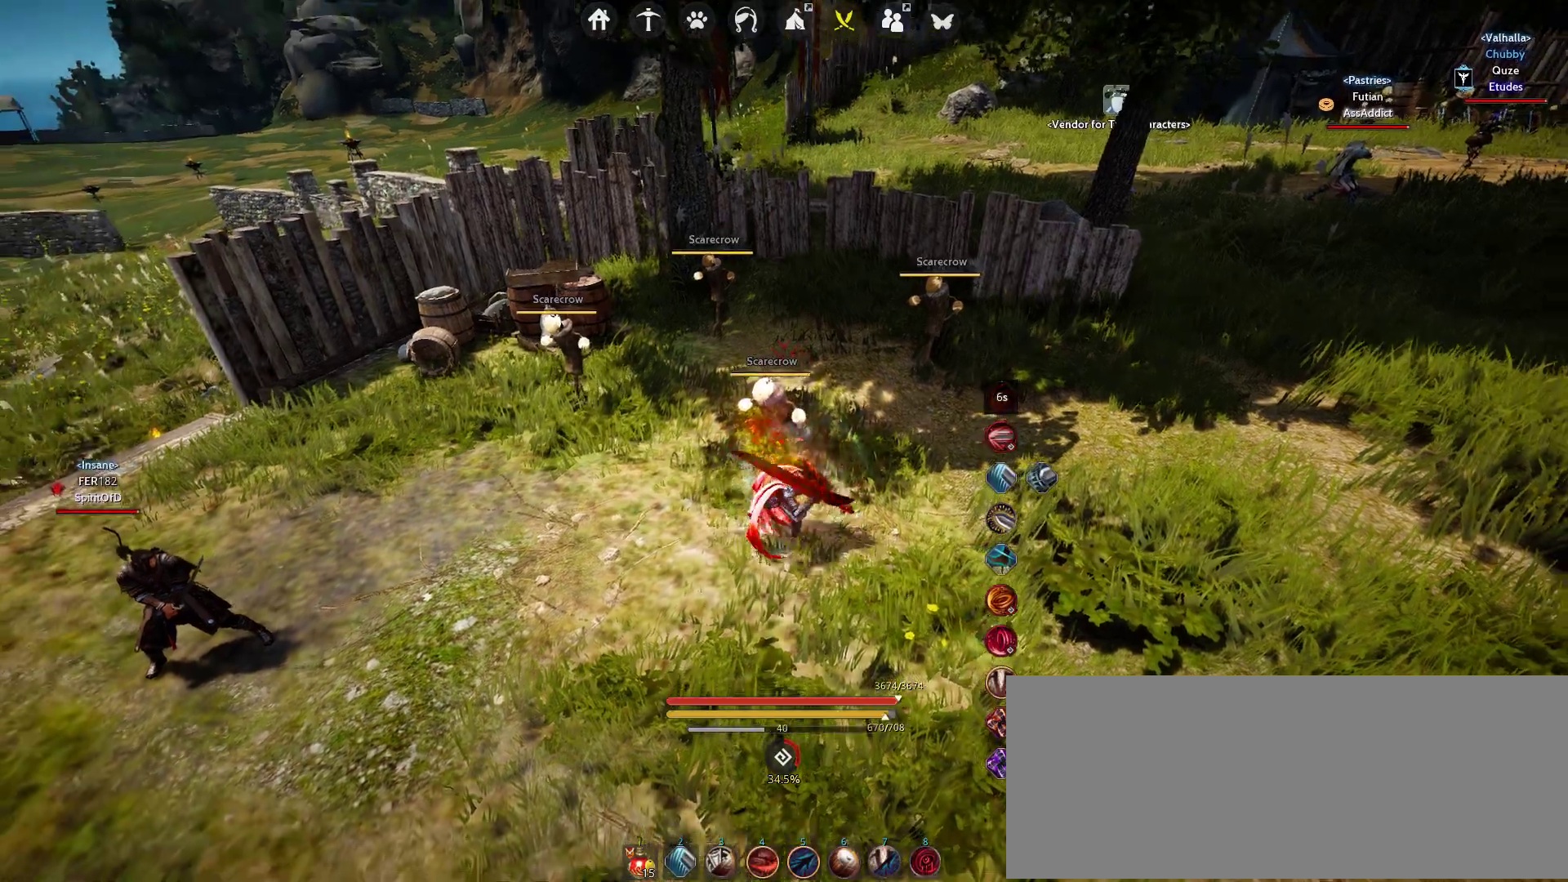
{"keys": [], "mouse": [], "events": []}
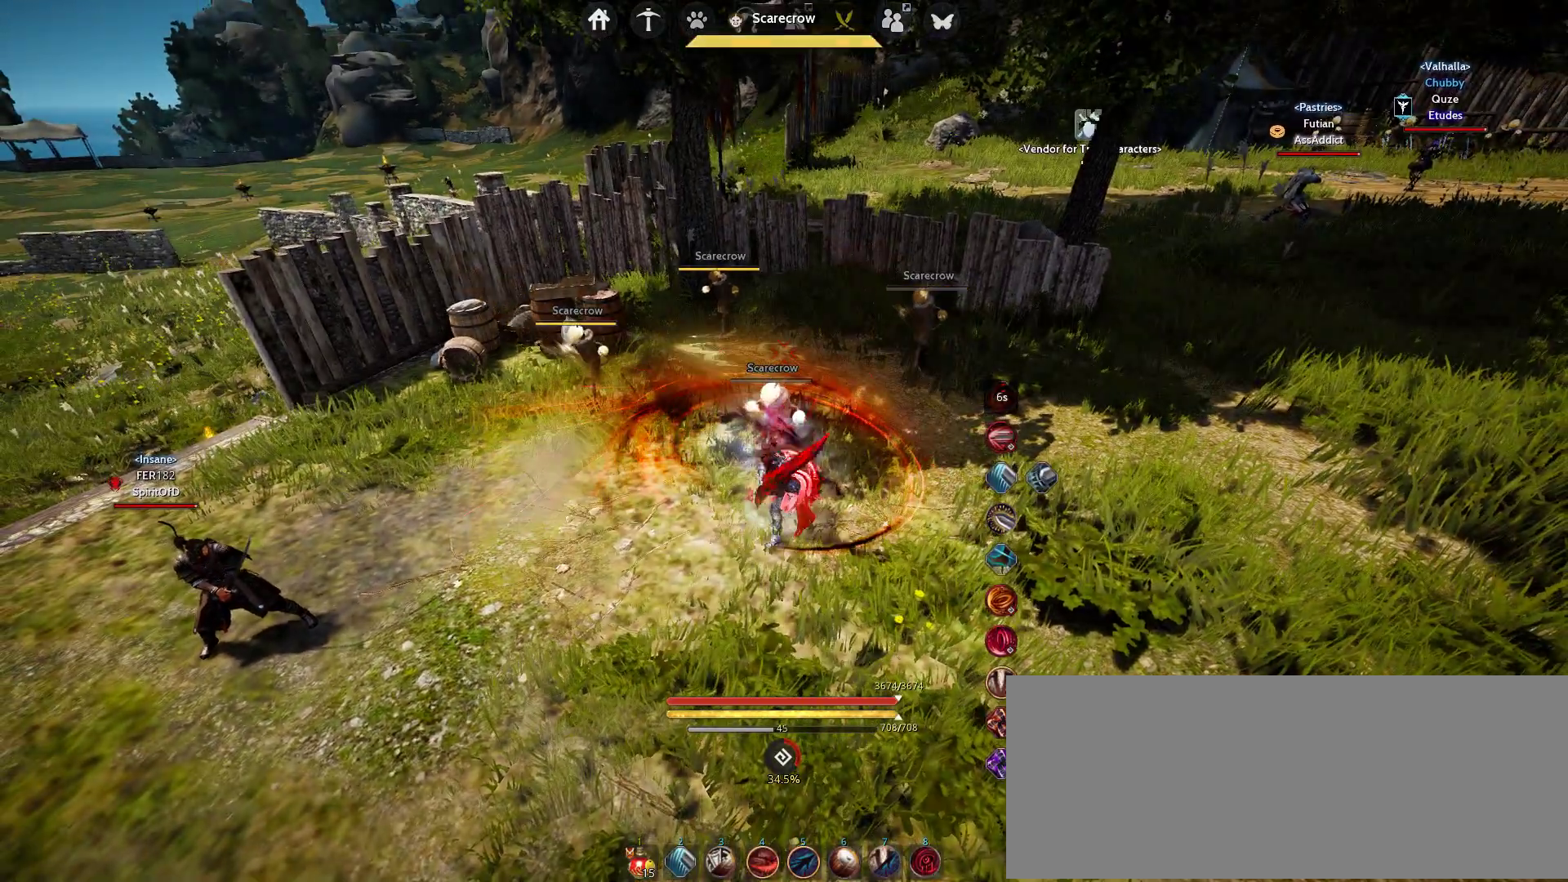
{"keys": [], "mouse": [], "events": []}
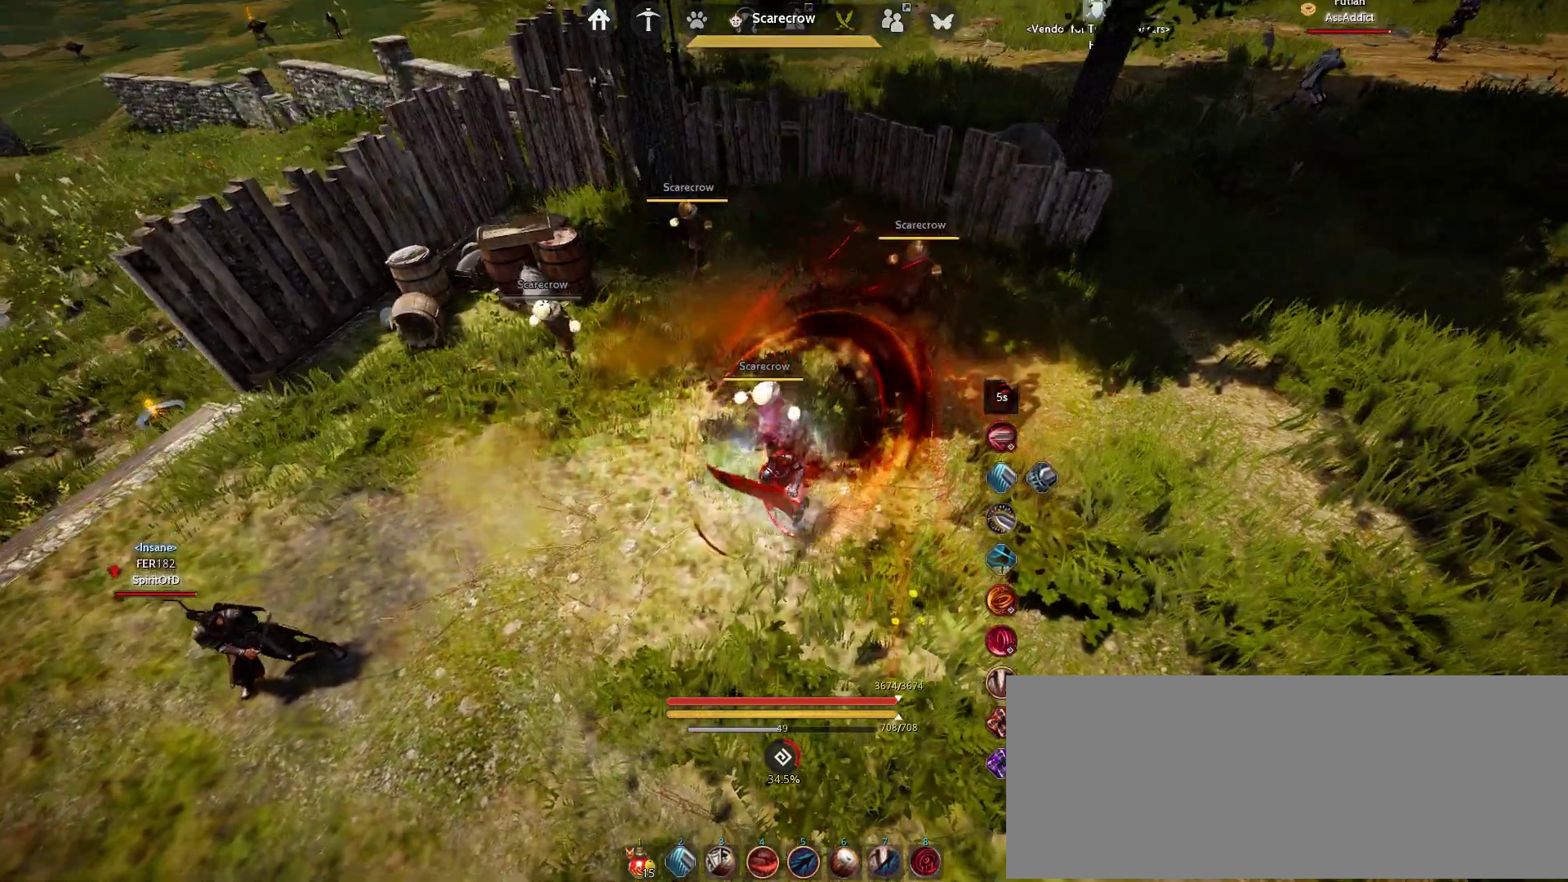
{"keys": [], "mouse": [], "events": []}
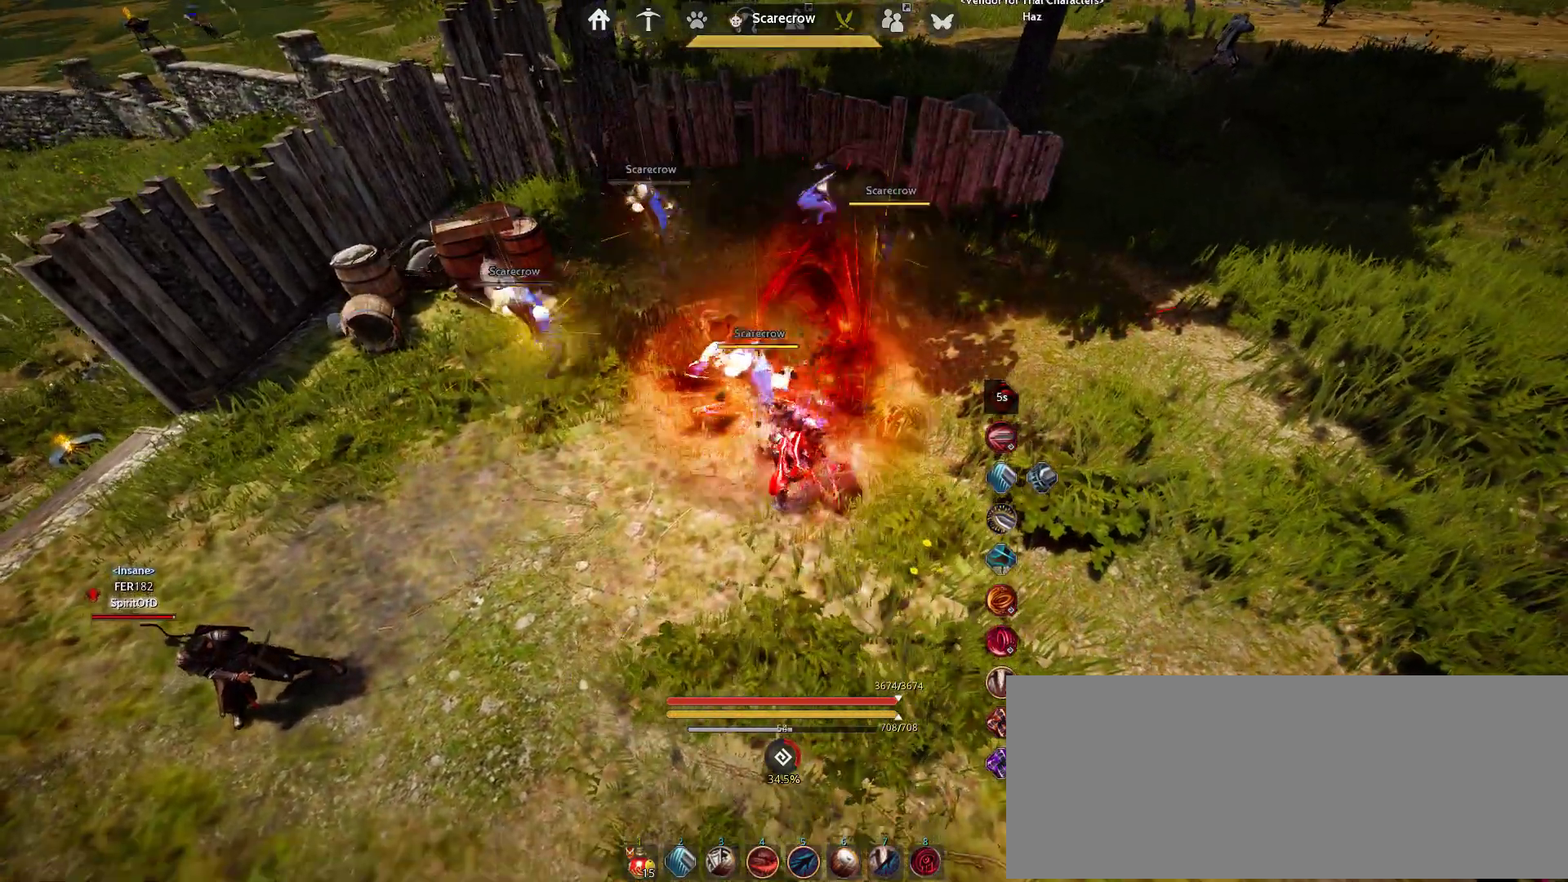
{"keys": ["q"], "mouse": [], "events": [[500, "q", "down"]]}
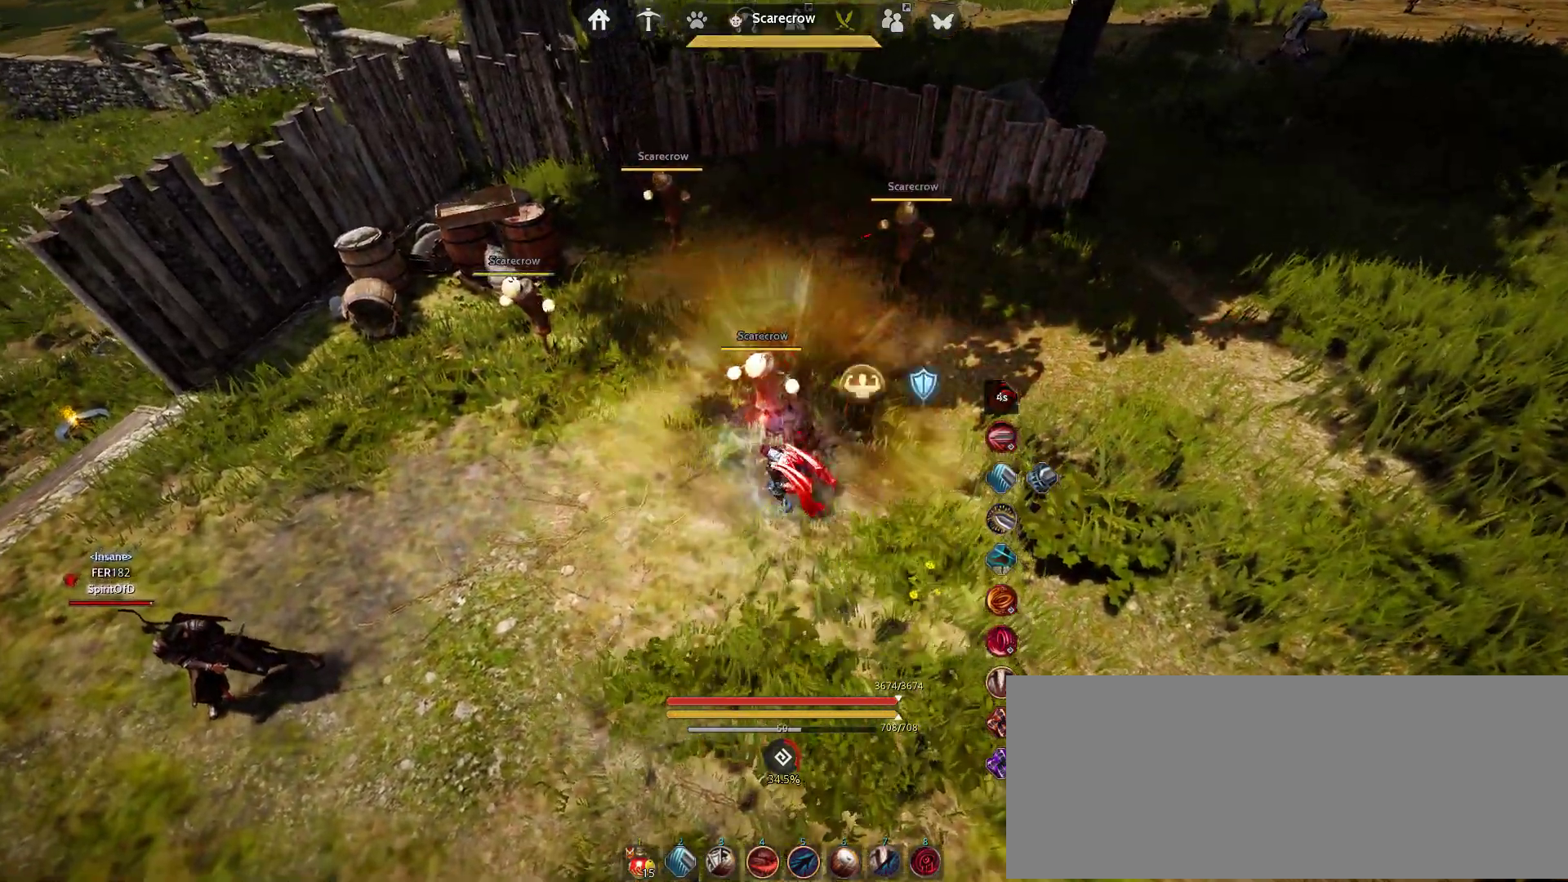
{"keys": [], "mouse": [], "events": [[317, "q", "up"]]}
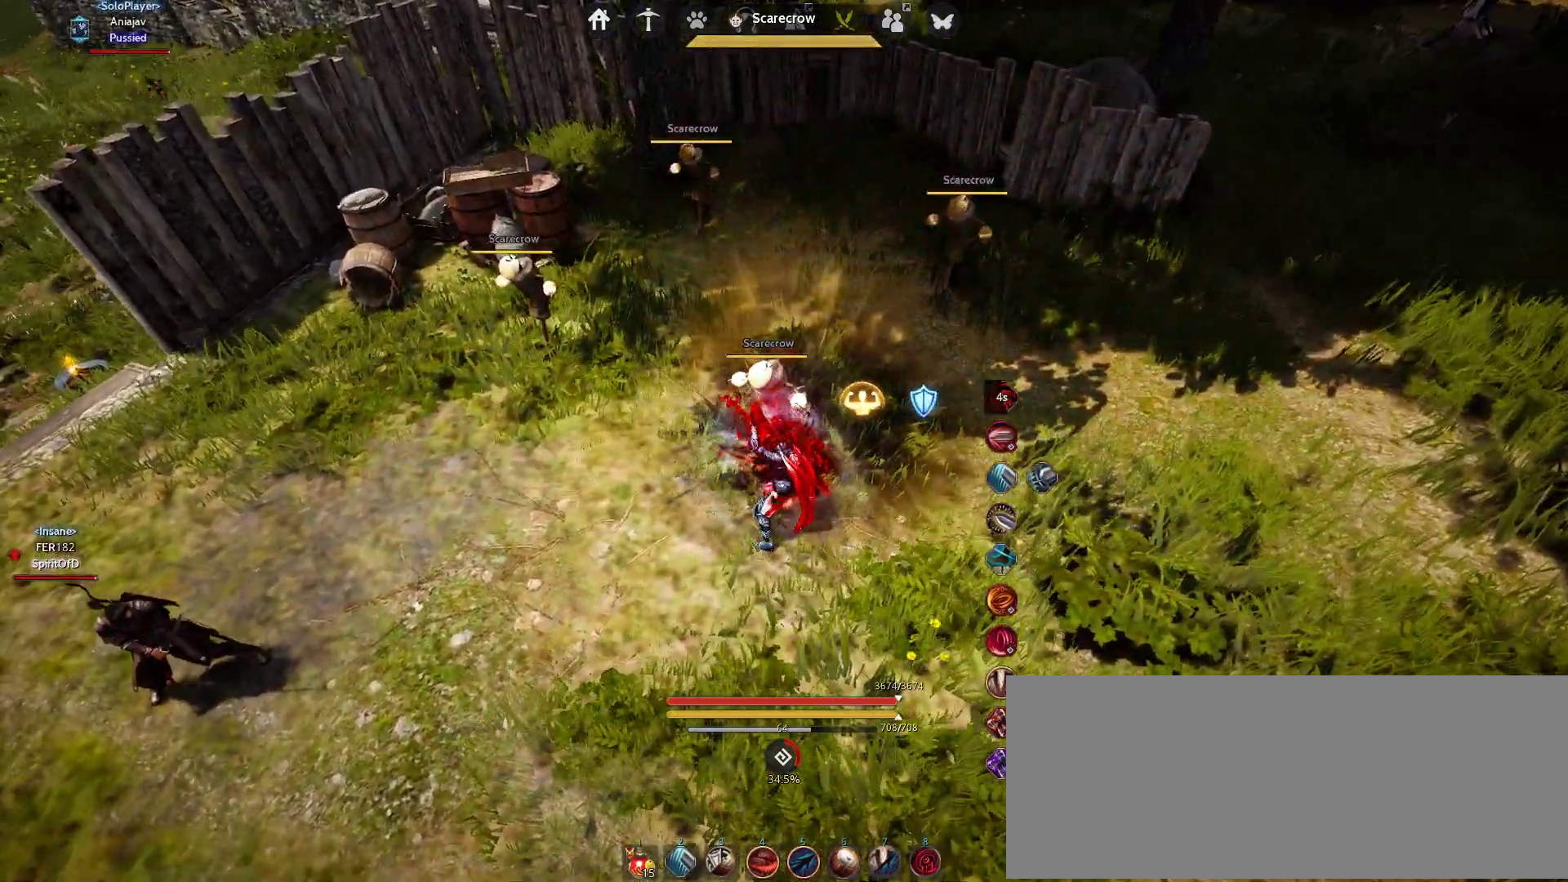
{"keys": [], "mouse": [], "events": []}
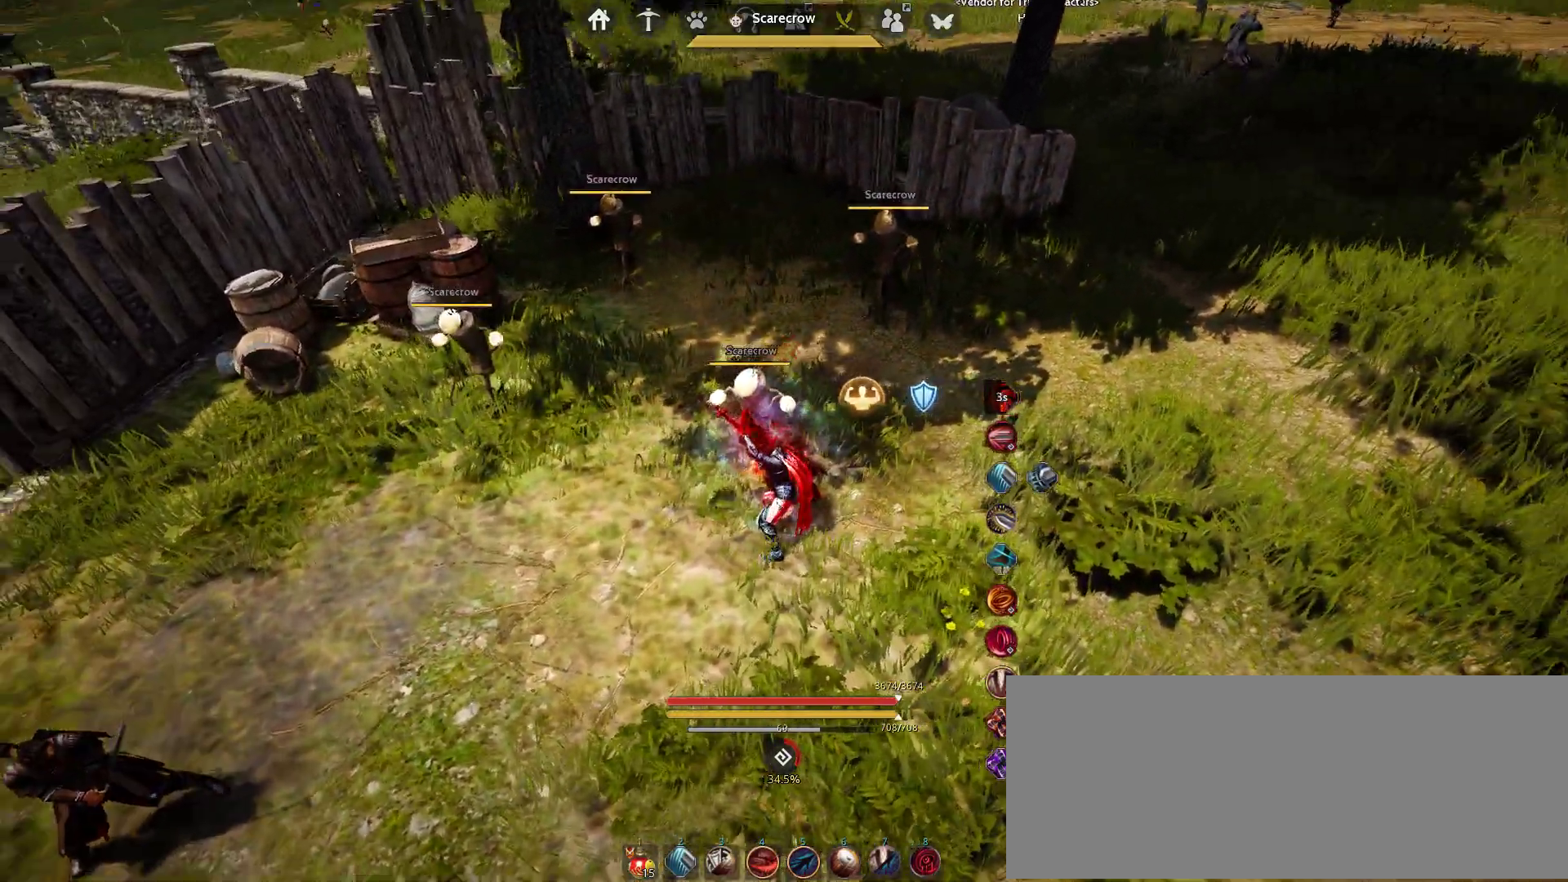
{"keys": ["space", "w"], "mouse": ["left"], "events": [[250, "mouse_left", "down"], [283, "w", "down"], [467, "space", "down"]]}
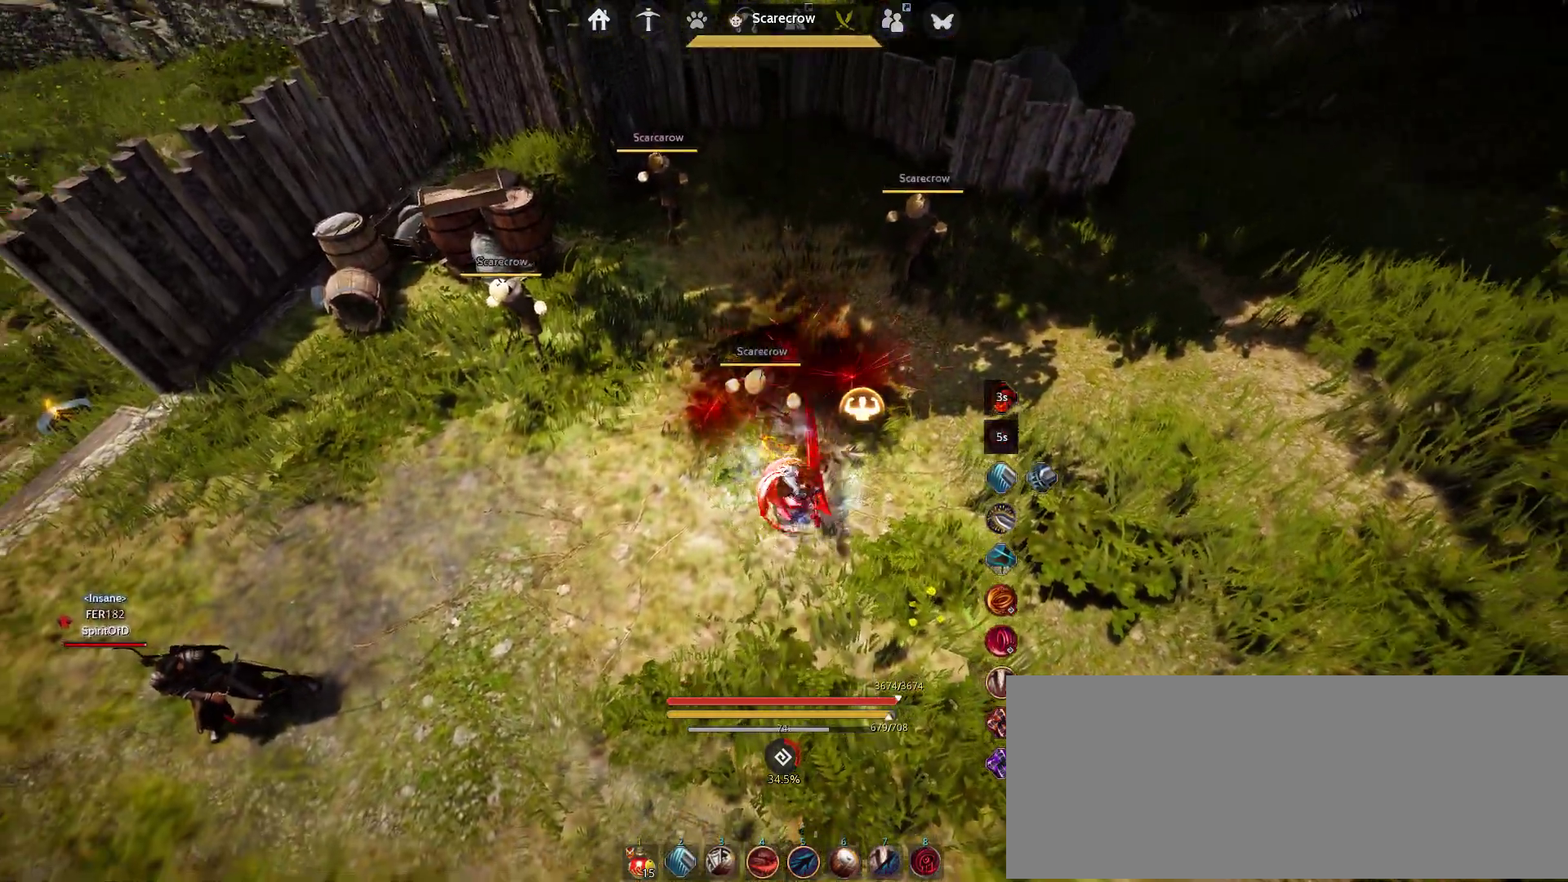
{"keys": ["space"], "mouse": [], "events": [[133, "w", "up"], [217, "mouse_left", "up"]]}